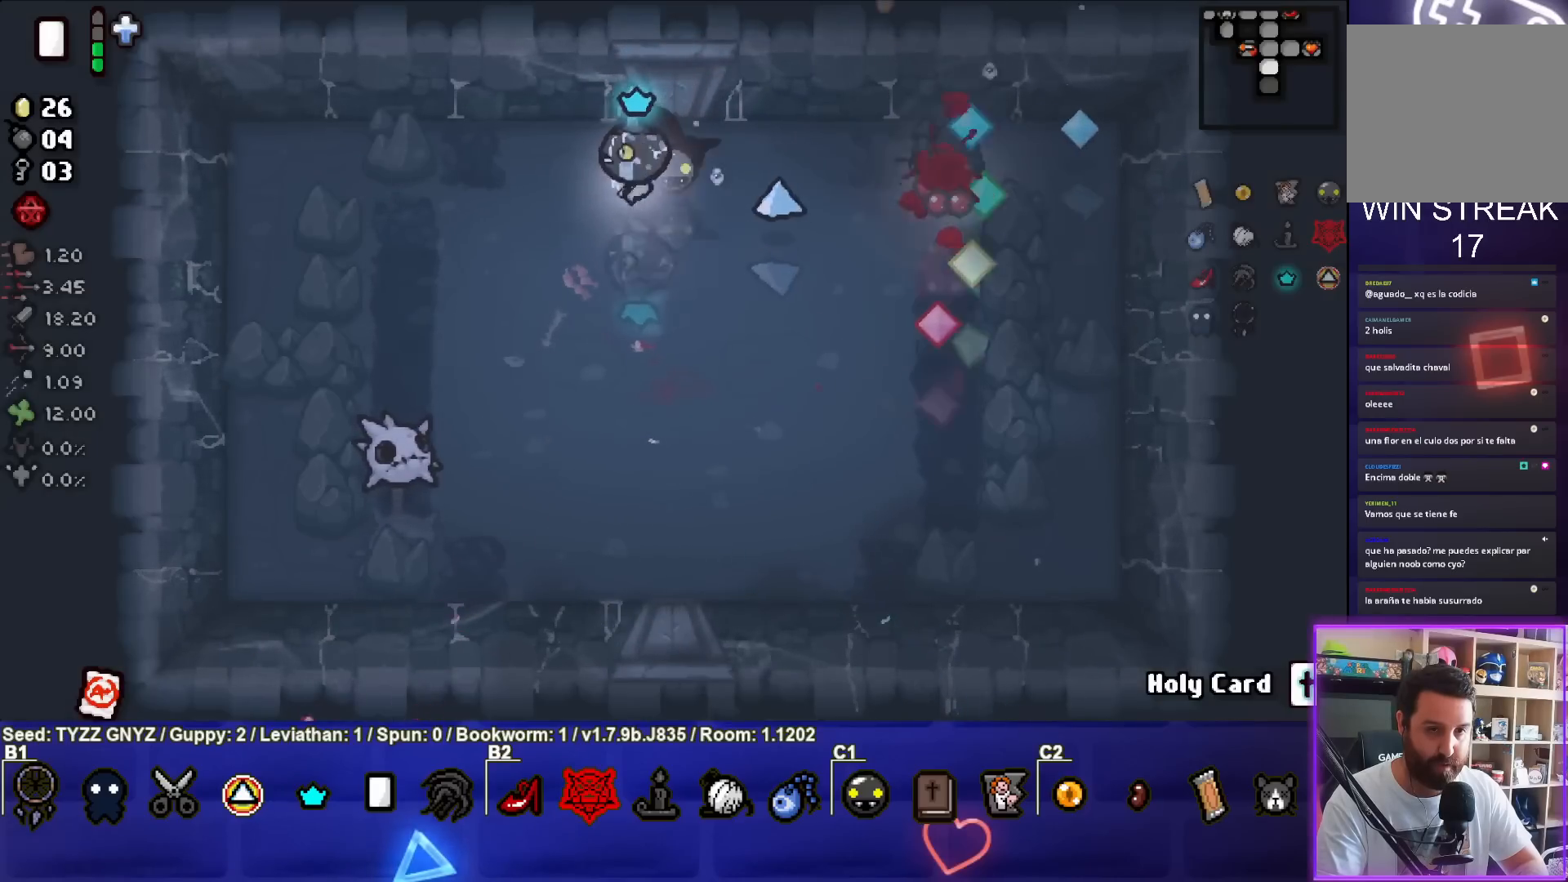
Gameplay with a controller (PlayStation layout); each line is a JSON object with the inputs held at the frame after it. "events" lists button and stick changes between this image and that frame as [ms after this image, input, new state], when the widget could be followed in between. Not read: right_stick.
{"buttons": [], "left_stick": "down", "events": [[300, "left_stick", "up-right"], [417, "left_stick", "down"]]}
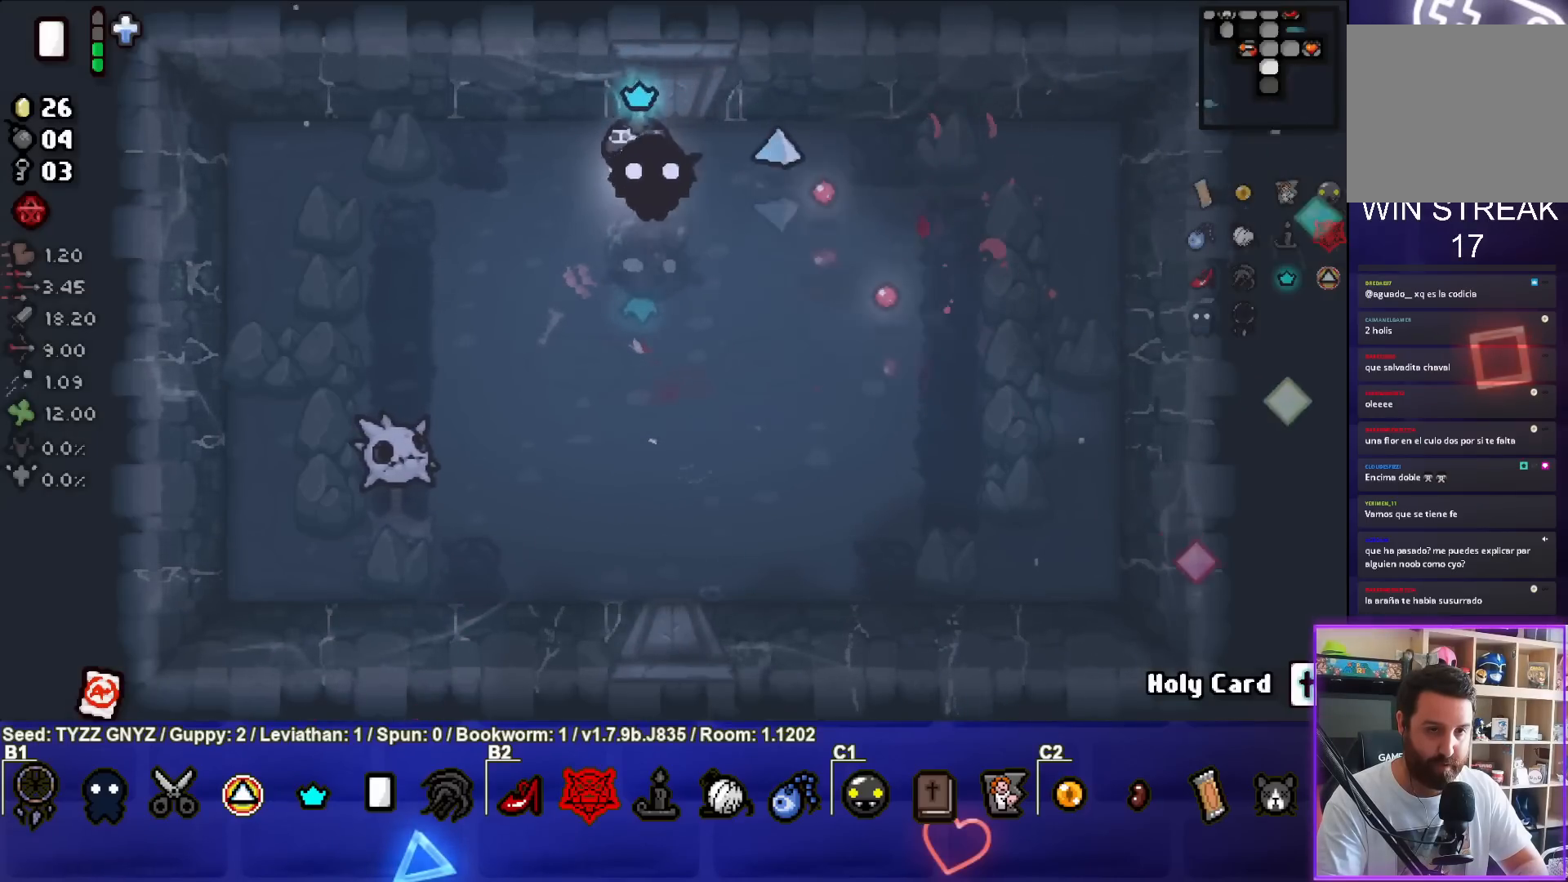
{"buttons": ["SQUARE"], "left_stick": "down", "events": [[250, "SQUARE", "down"], [317, "left_stick", "center"], [467, "left_stick", "down"]]}
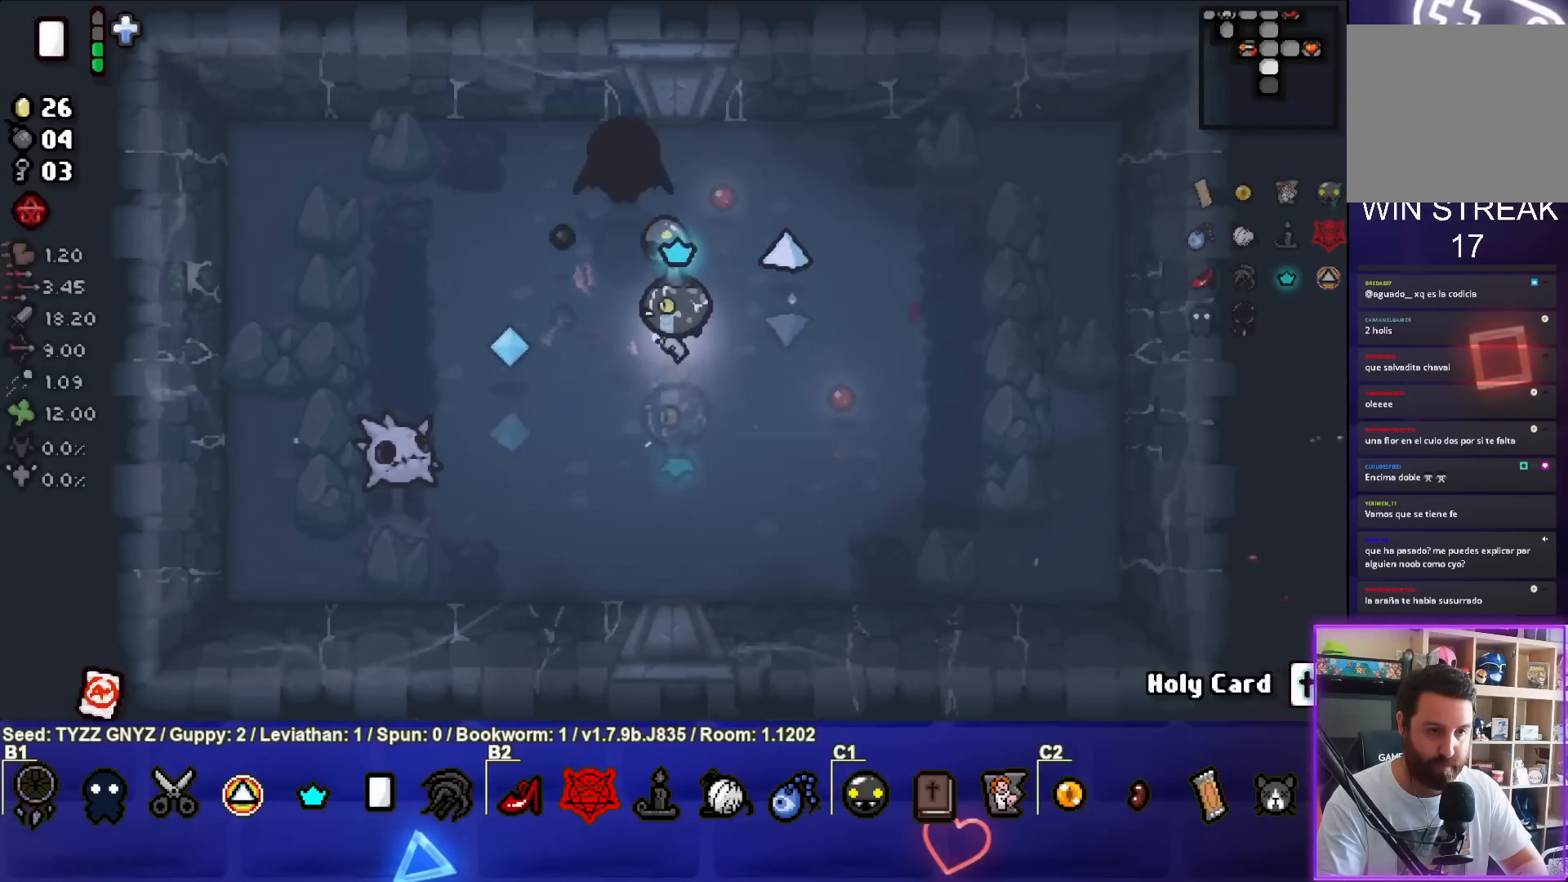
{"buttons": ["SQUARE"], "left_stick": "right", "events": [[100, "left_stick", "center"], [200, "left_stick", "down"], [333, "left_stick", "center"], [467, "left_stick", "right"]]}
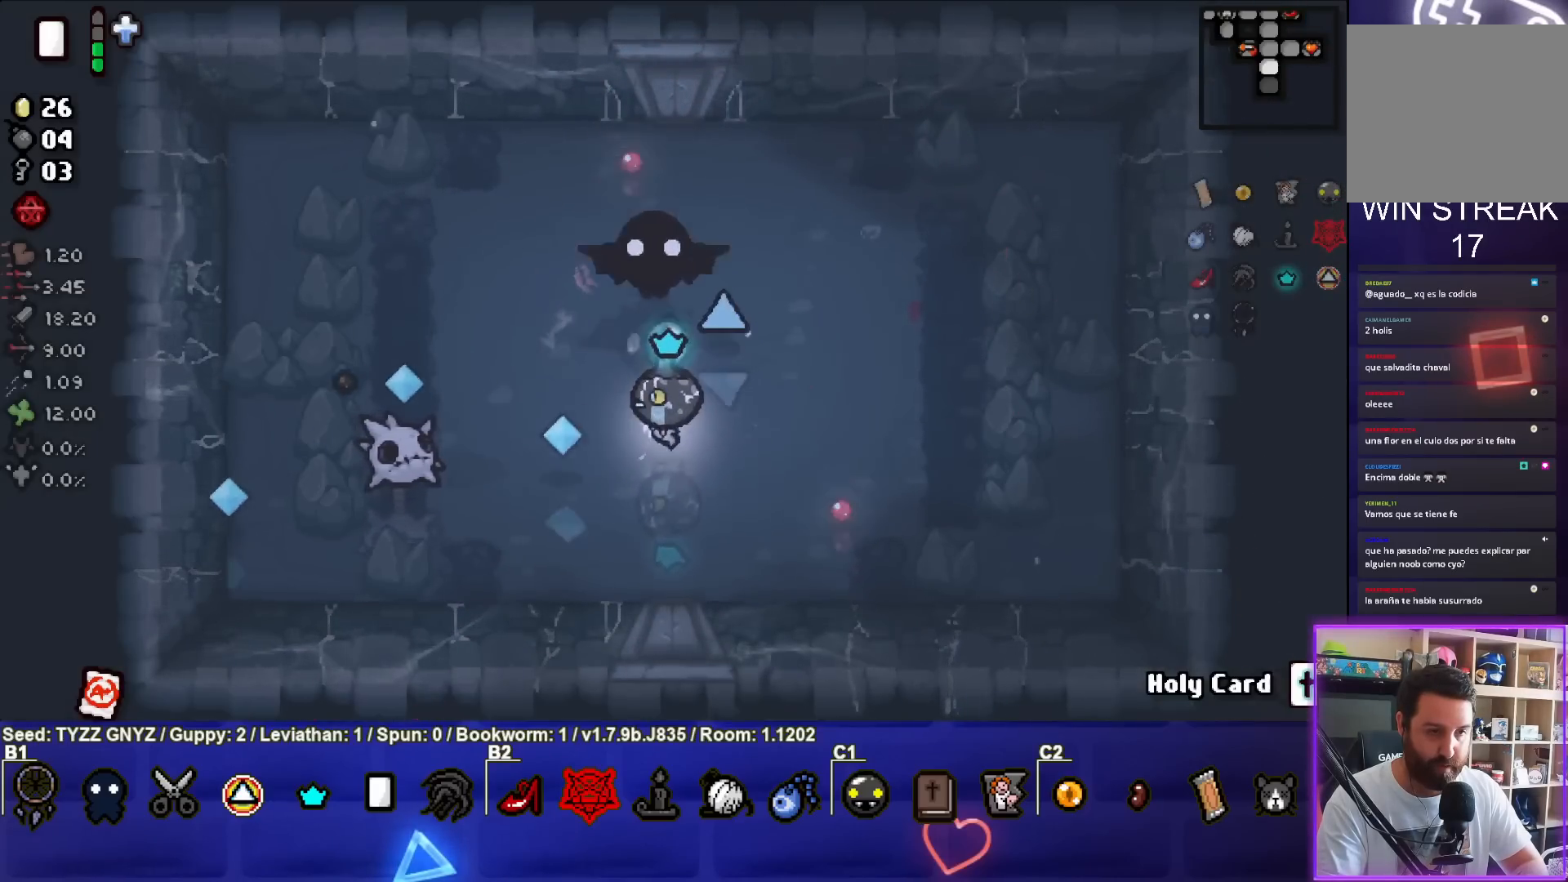
{"buttons": ["SQUARE"], "left_stick": "right", "events": [[117, "left_stick", "center"], [250, "left_stick", "right"], [400, "left_stick", "center"], [500, "left_stick", "right"]]}
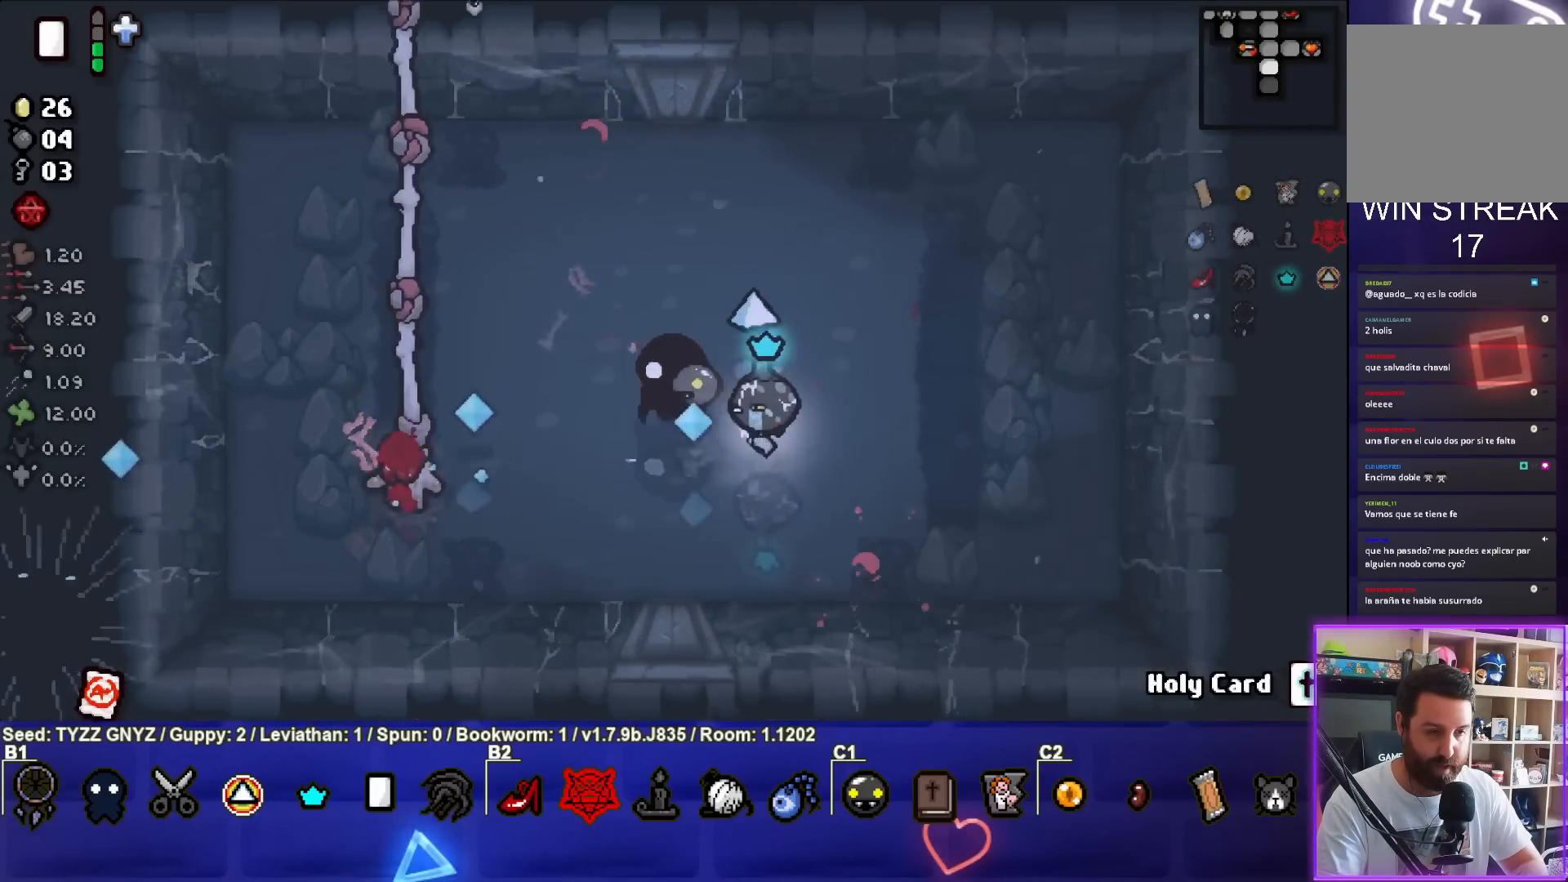
{"buttons": [], "left_stick": "left", "events": [[17, "SQUARE", "up"], [200, "left_stick", "center"], [267, "left_stick", "up"], [483, "left_stick", "left"]]}
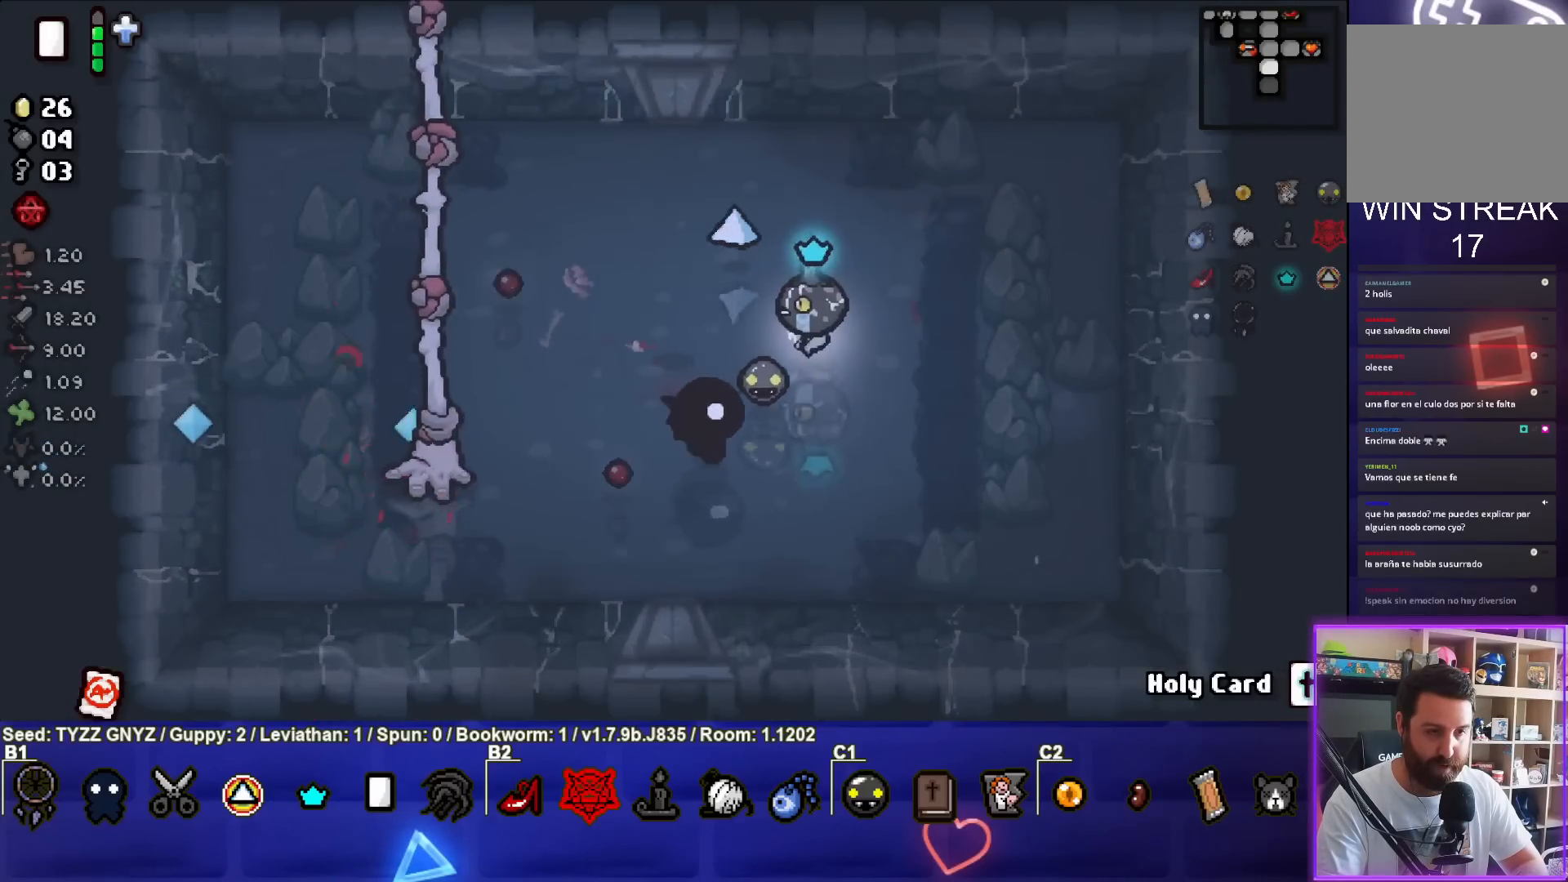
{"buttons": [], "left_stick": "left", "events": [[133, "left_stick", "center"], [333, "left_stick", "left"]]}
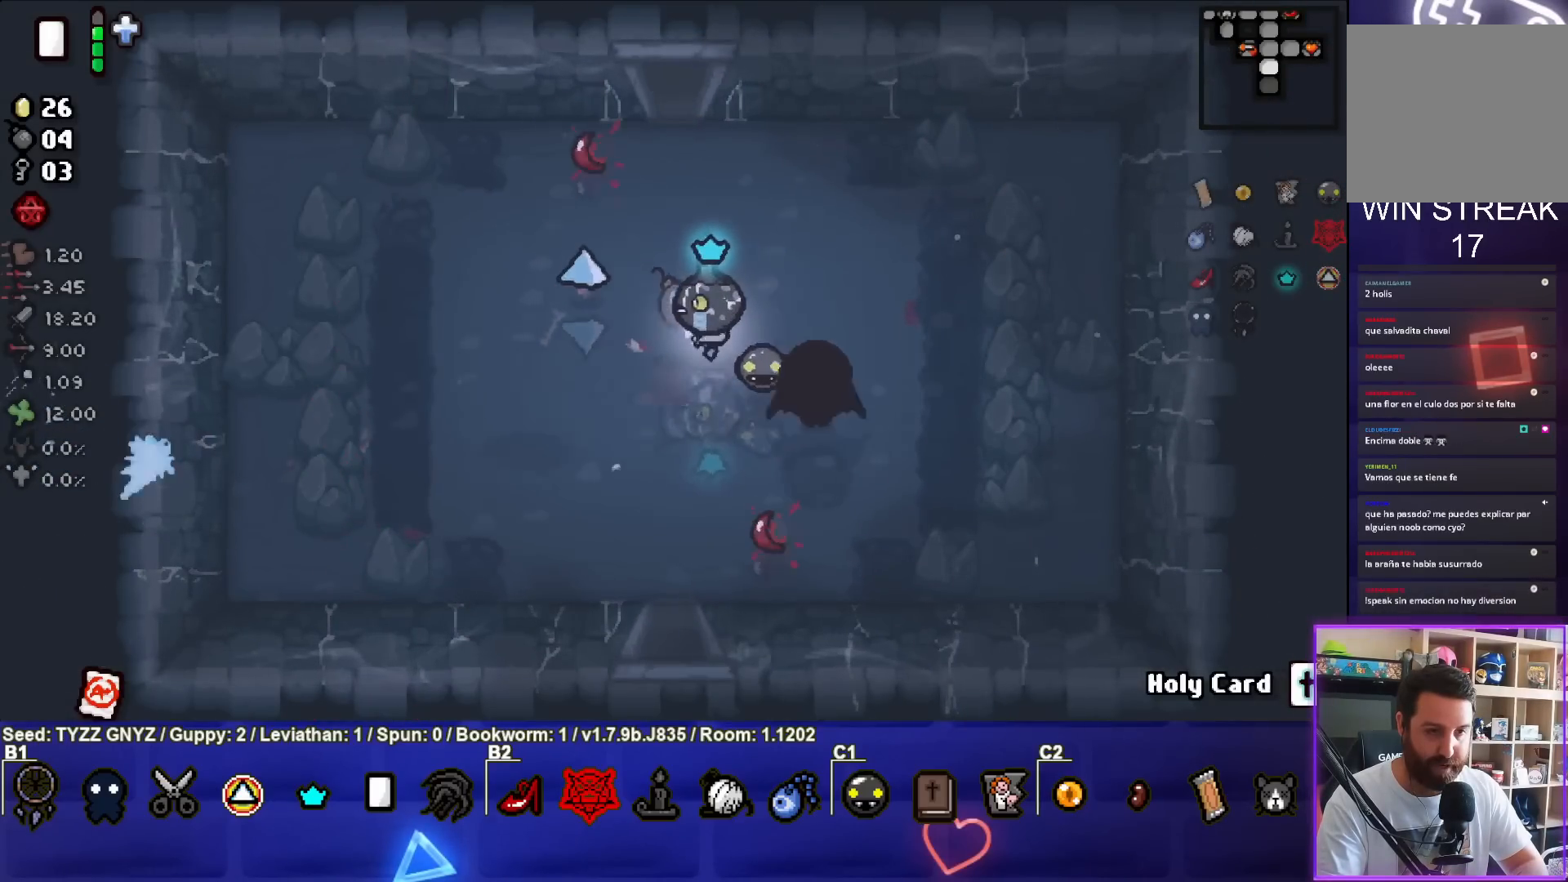
{"buttons": [], "left_stick": "center", "events": [[67, "left_stick", "down"], [400, "left_stick", "center"]]}
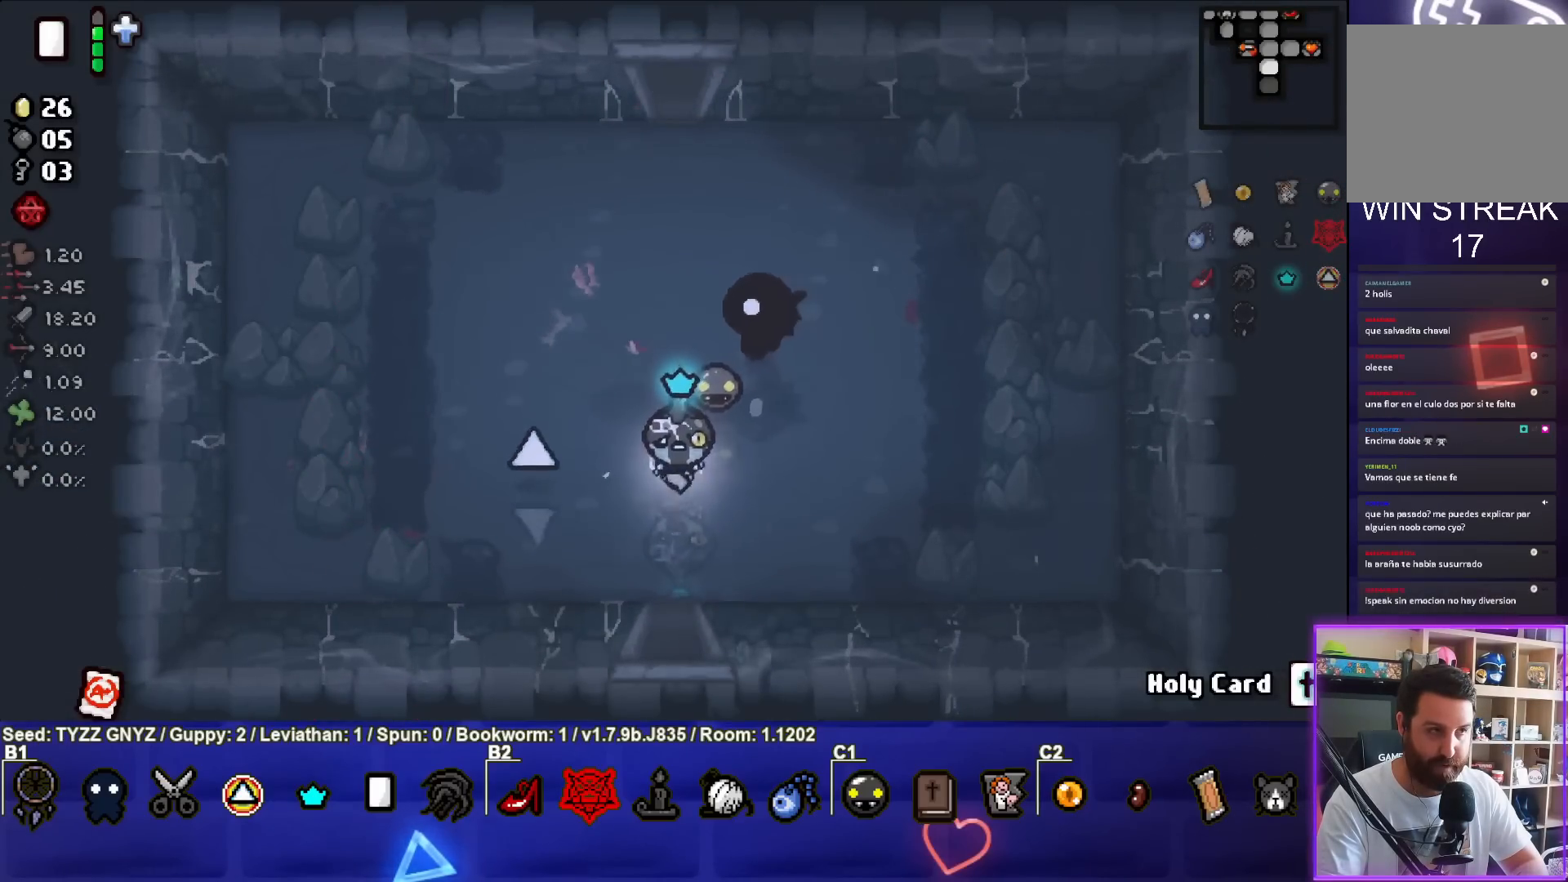
{"buttons": [], "left_stick": "center", "events": []}
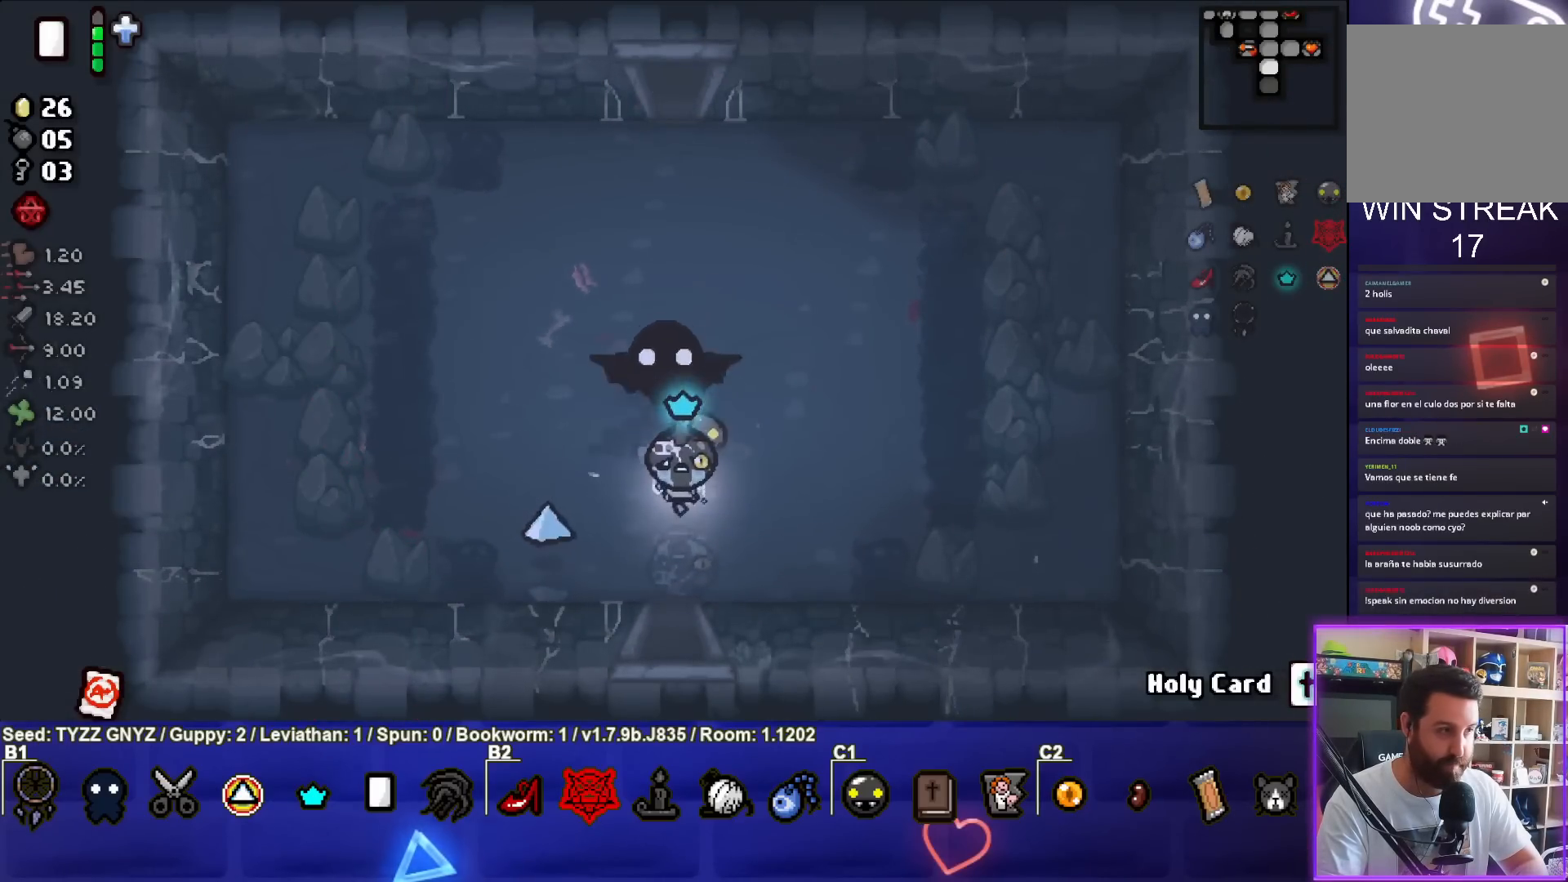
{"buttons": [], "left_stick": "down", "events": [[383, "left_stick", "down"]]}
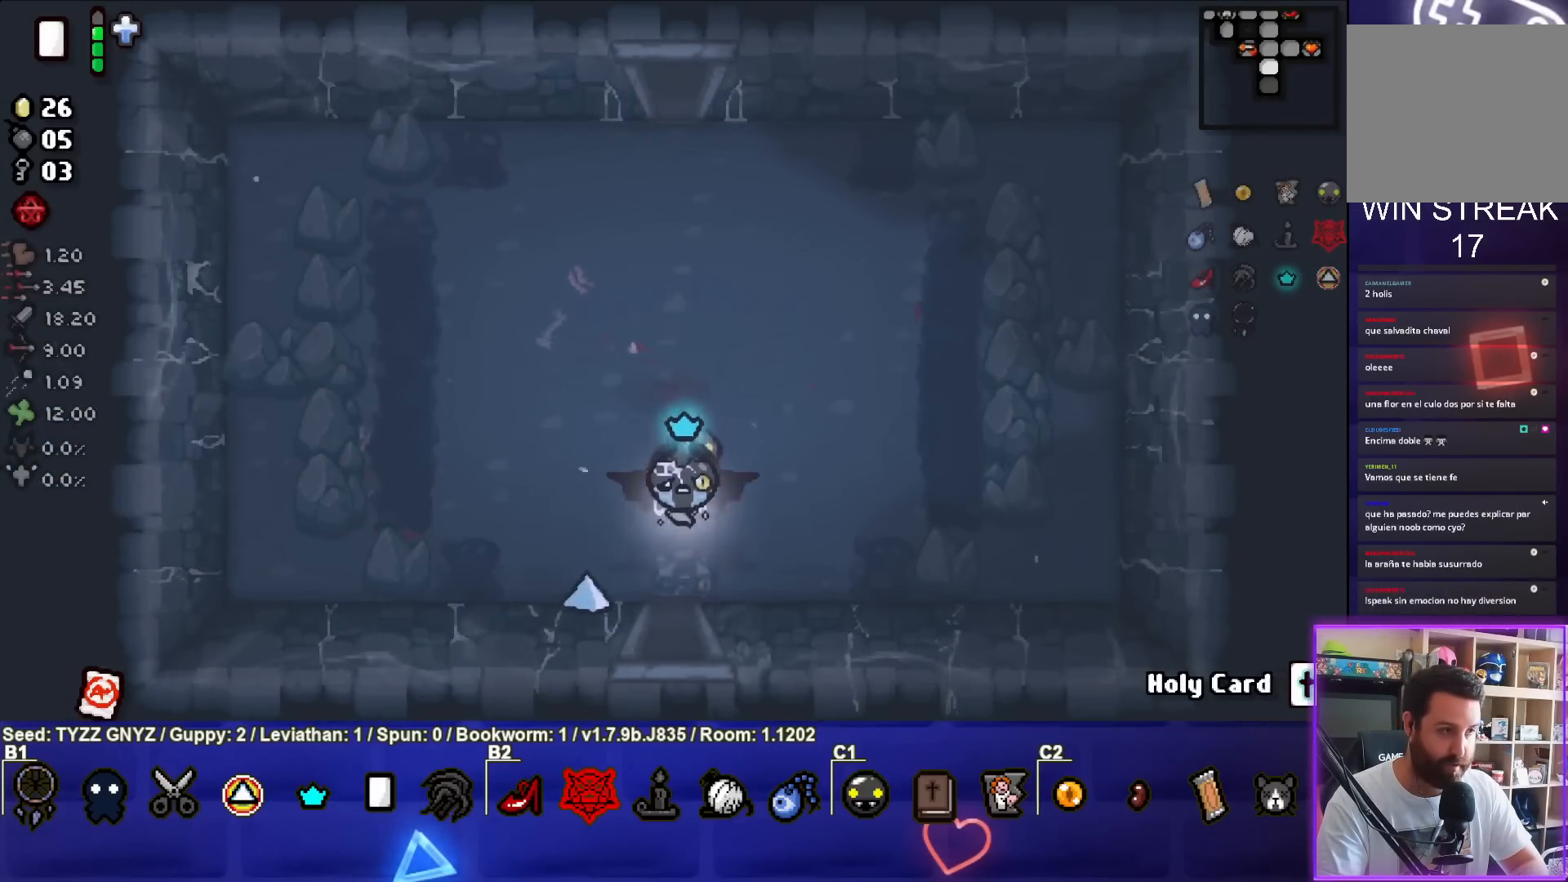
{"buttons": ["CROSS"], "left_stick": "center", "events": [[300, "left_stick", "center"], [483, "CROSS", "down"]]}
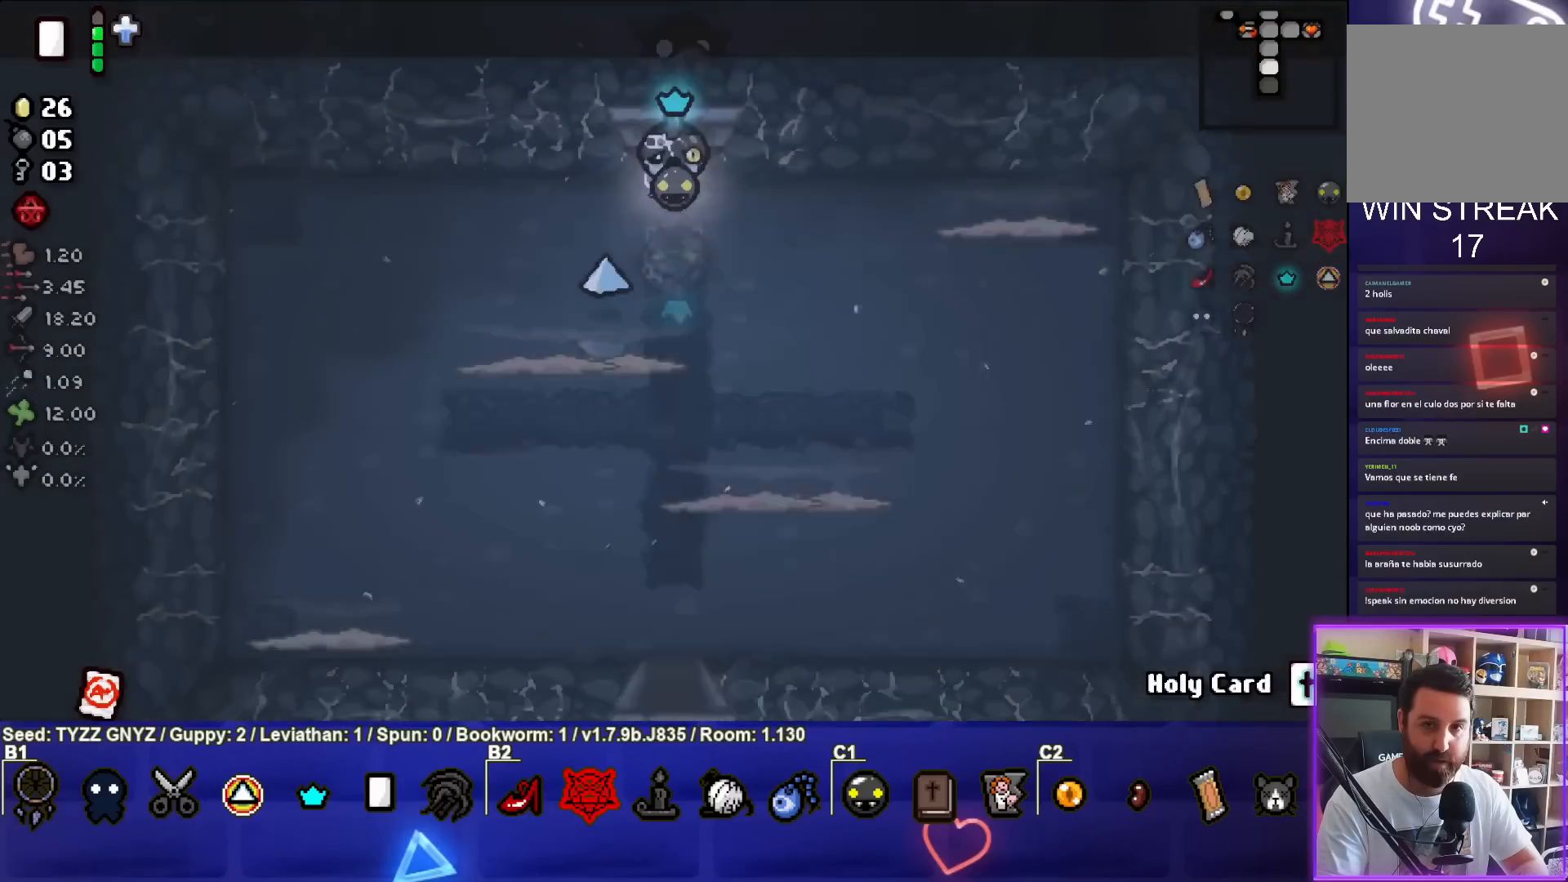
{"buttons": ["CROSS"], "left_stick": "left", "events": [[367, "left_stick", "left"]]}
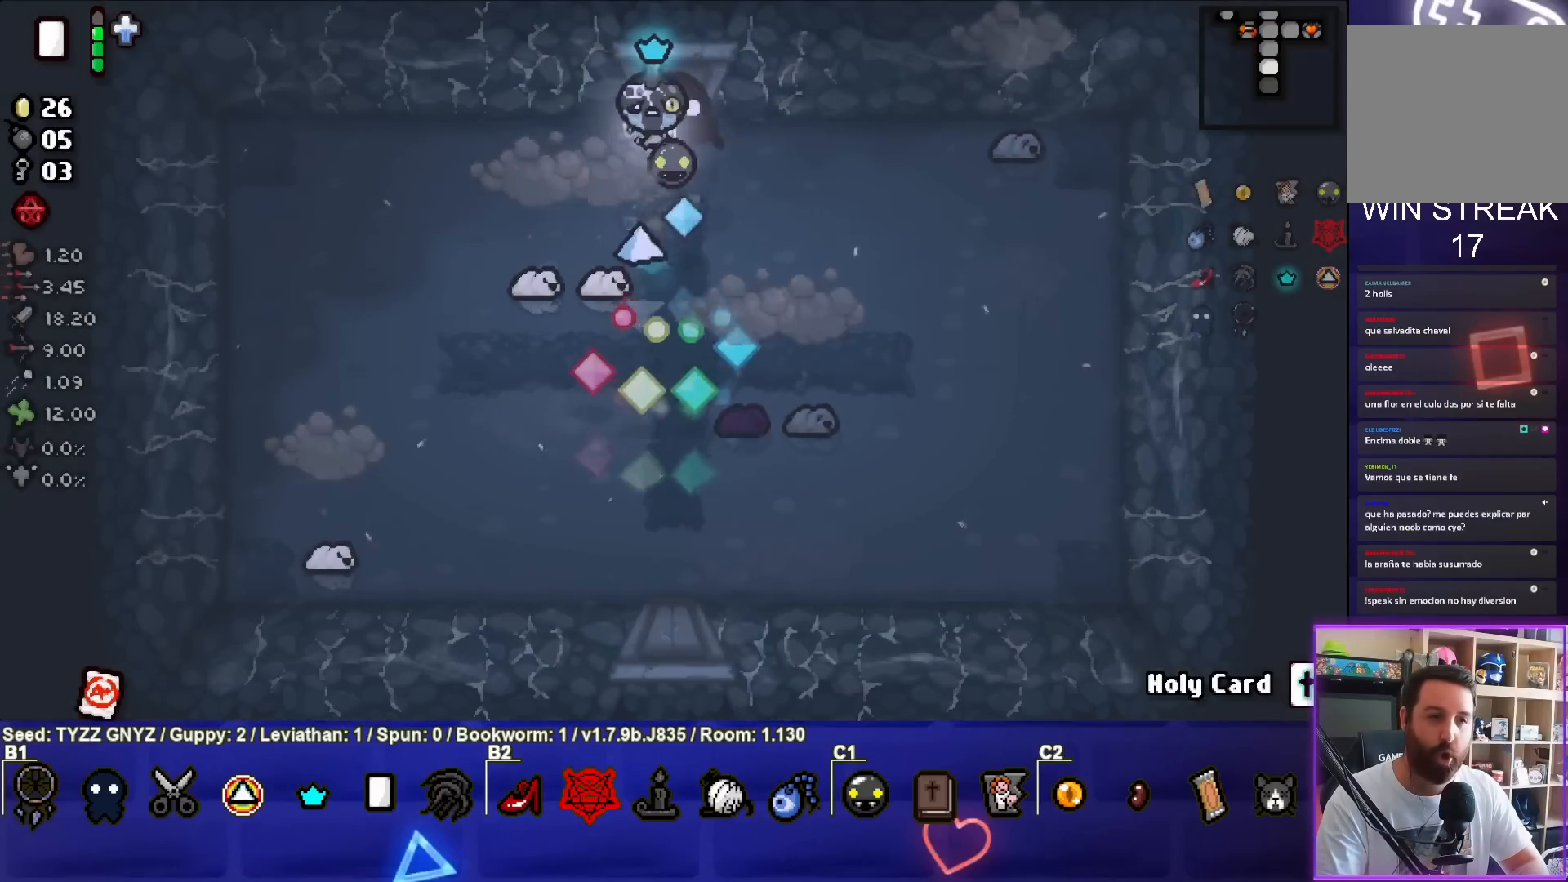
{"buttons": ["CROSS"], "left_stick": "left", "events": [[67, "left_stick", "center"], [183, "left_stick", "left"], [300, "left_stick", "center"], [417, "left_stick", "left"]]}
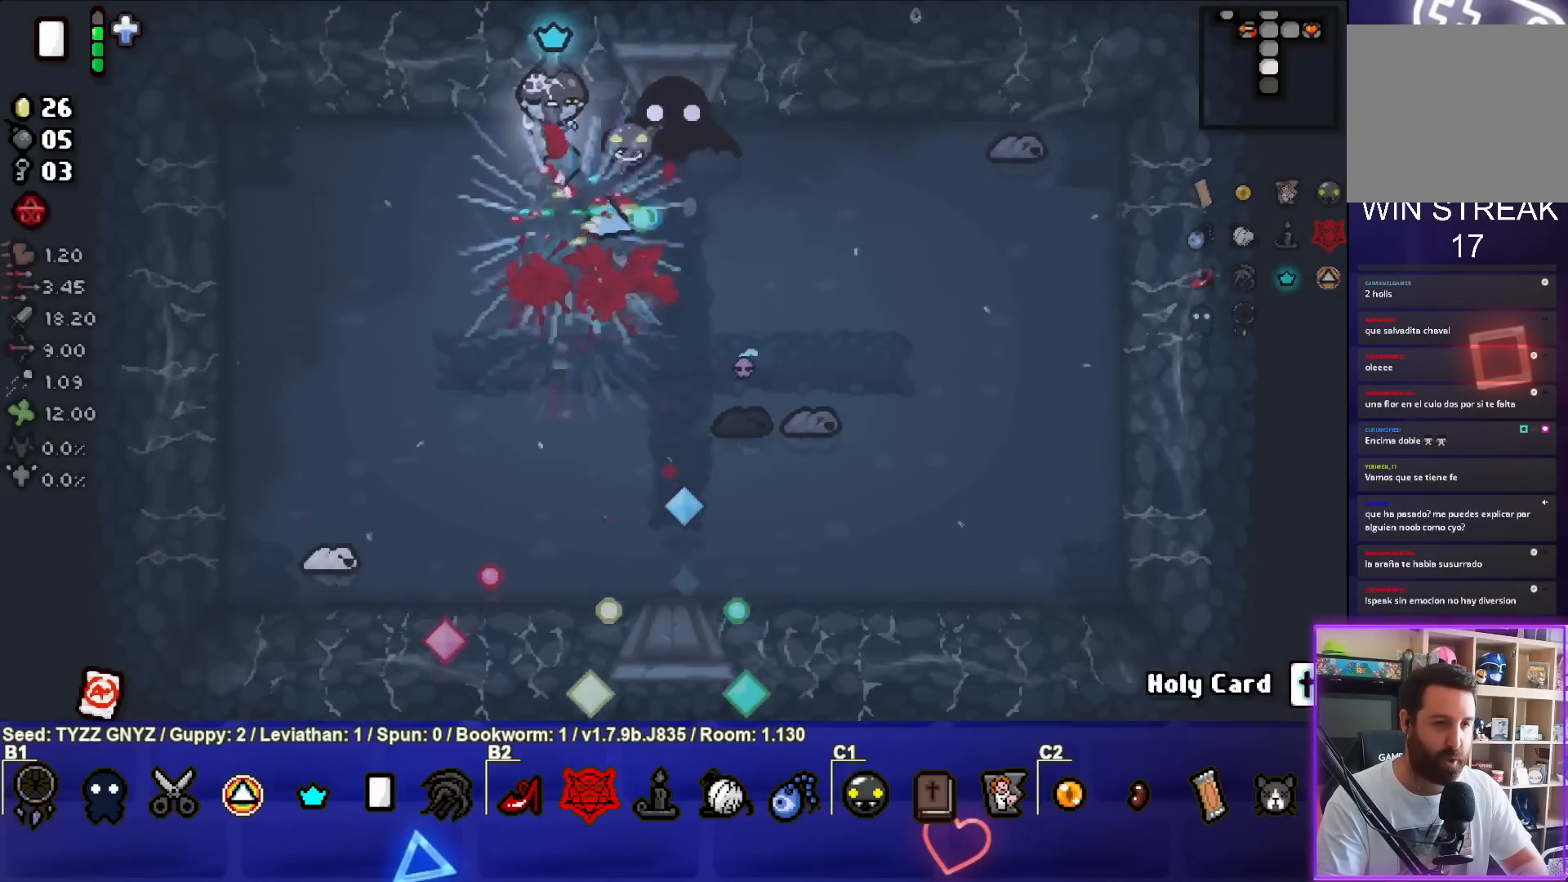
{"buttons": ["CROSS"], "left_stick": "center", "events": [[17, "left_stick", "center"], [100, "left_stick", "left"], [233, "left_stick", "down-left"], [500, "left_stick", "center"]]}
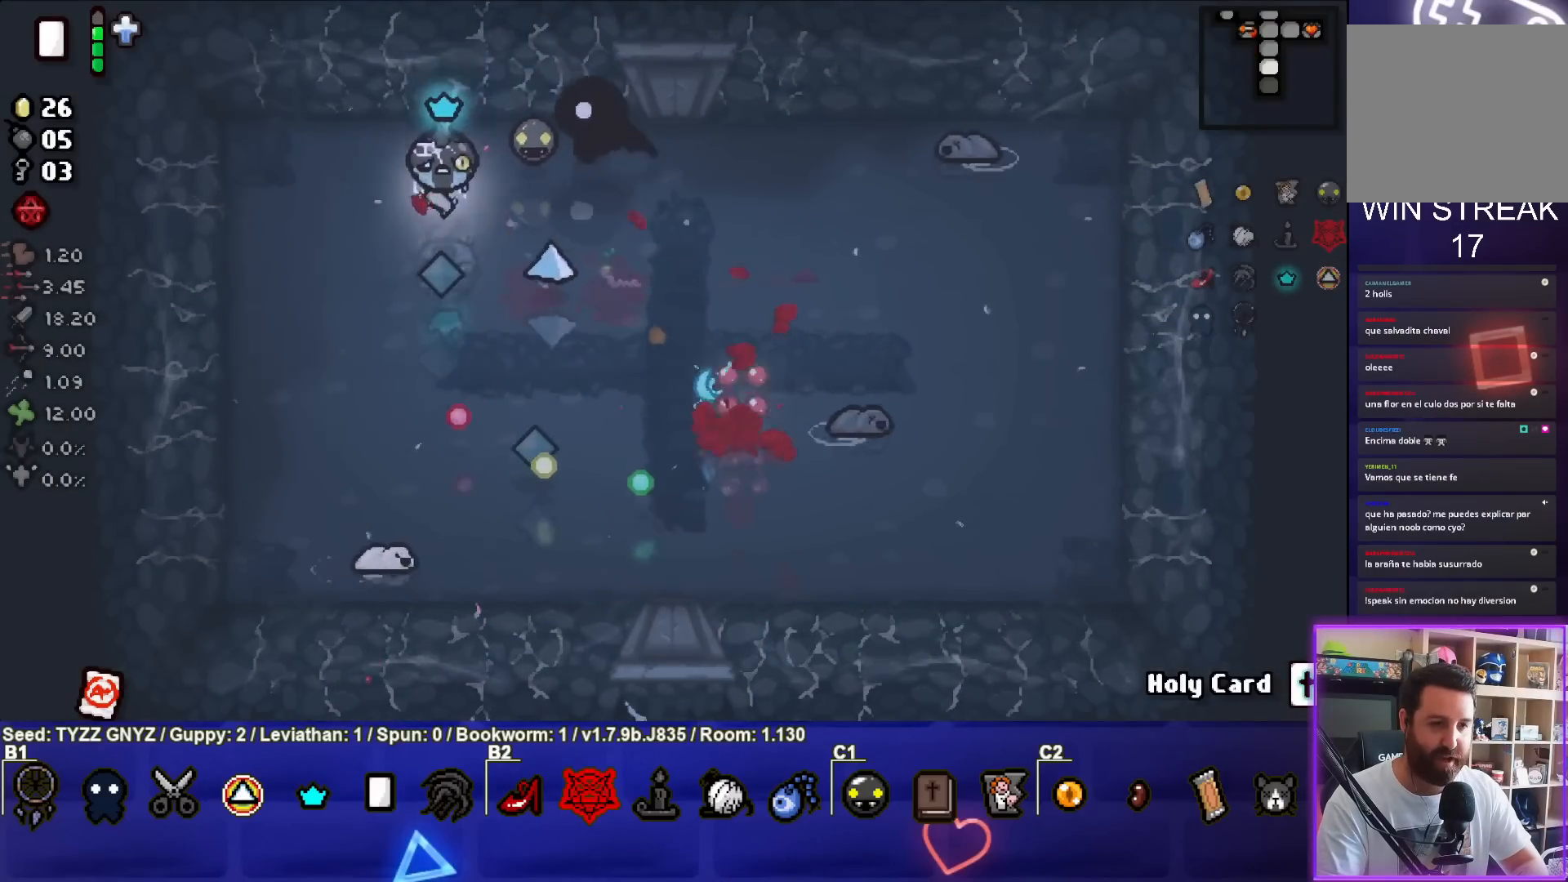
{"buttons": [], "left_stick": "left", "events": [[67, "left_stick", "down"], [233, "left_stick", "center"], [350, "left_stick", "down-left"], [450, "left_stick", "left"], [467, "CROSS", "up"]]}
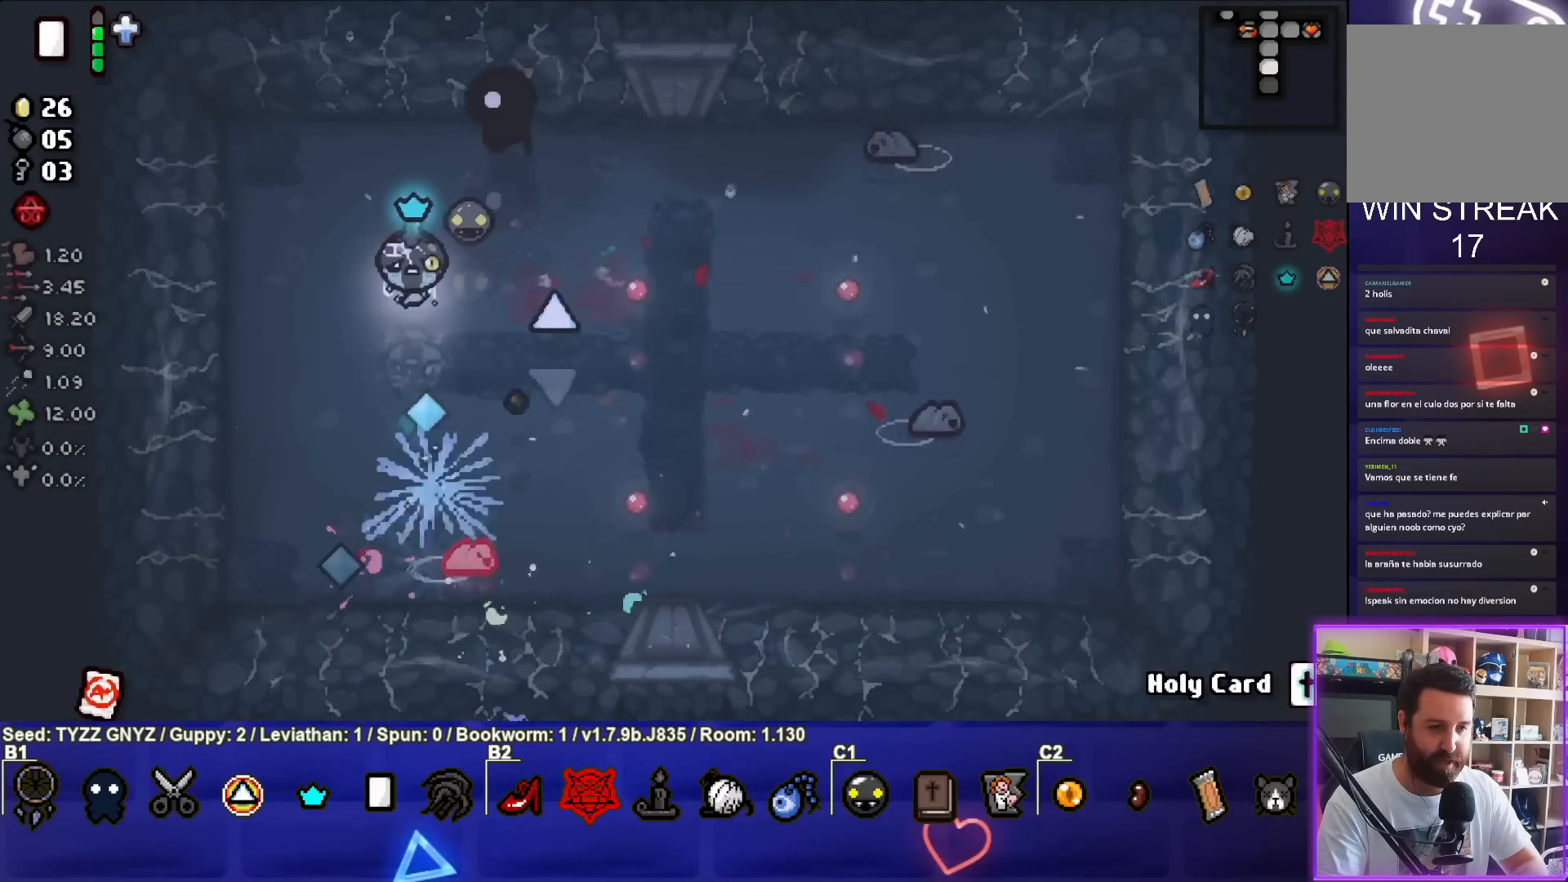
{"buttons": ["CIRCLE"], "left_stick": "down", "events": [[67, "CIRCLE", "down"], [183, "left_stick", "center"], [283, "left_stick", "left"], [433, "left_stick", "down"]]}
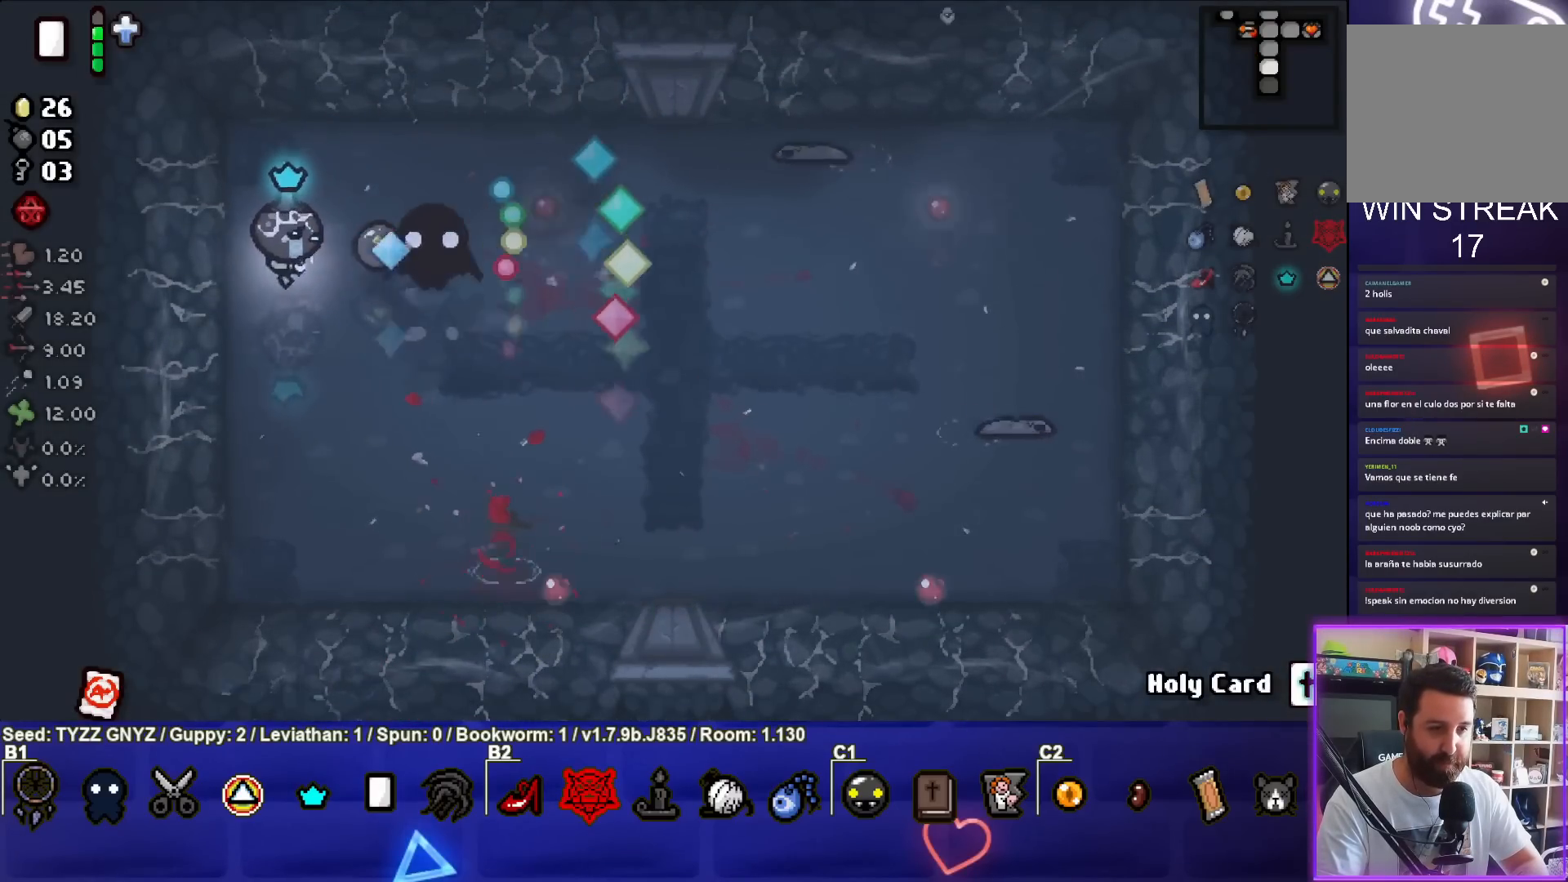
{"buttons": ["CIRCLE"], "left_stick": "up-right", "events": [[100, "left_stick", "center"], [150, "left_stick", "up-right"], [233, "left_stick", "down-right"], [300, "left_stick", "center"], [383, "left_stick", "up"], [467, "left_stick", "up-right"]]}
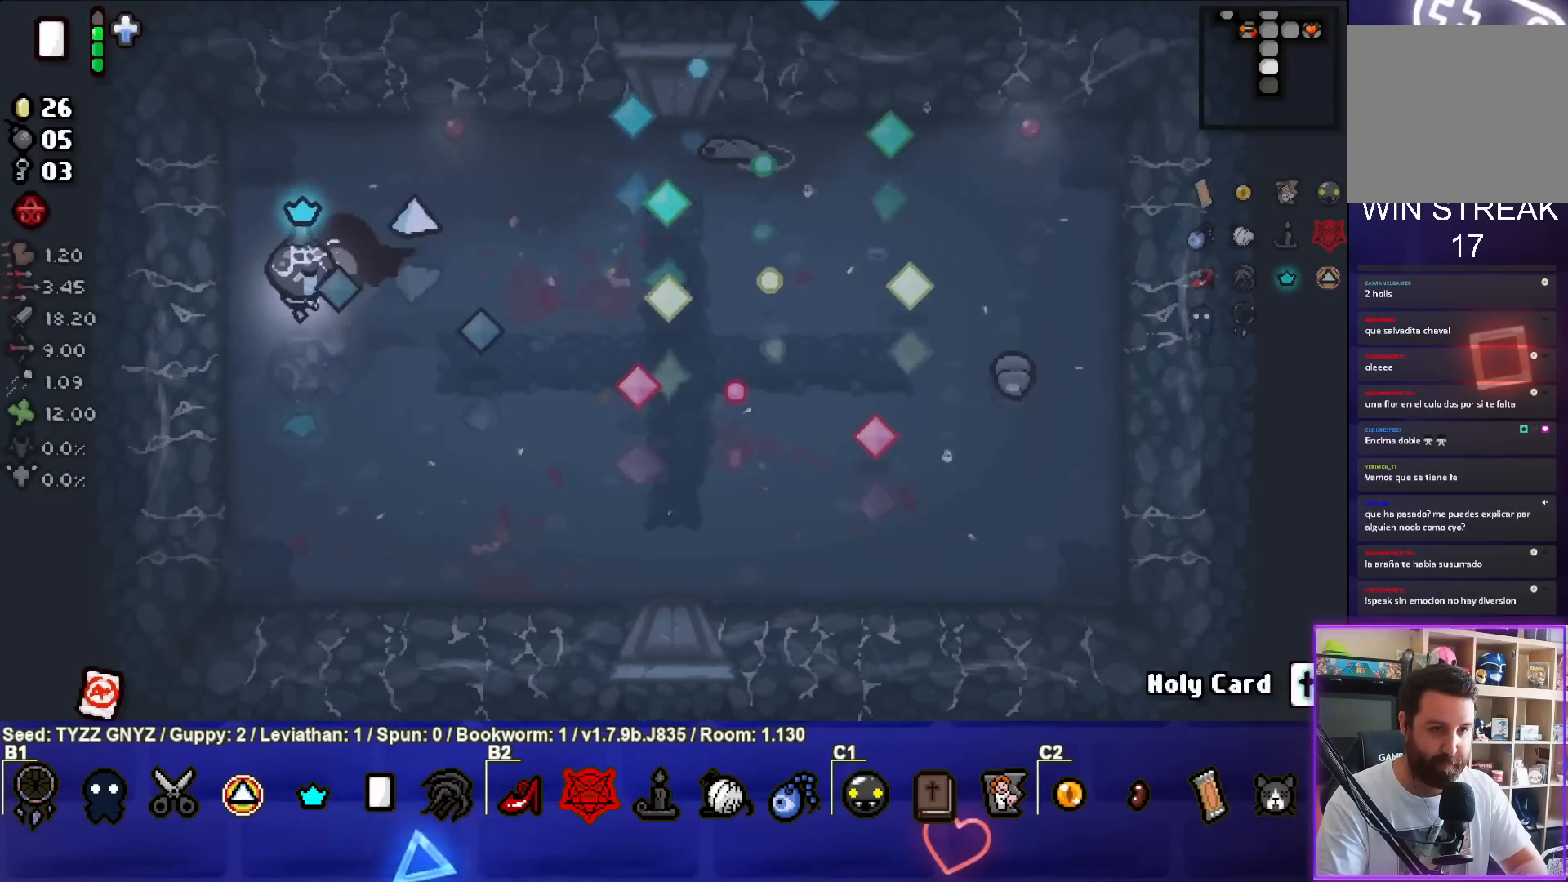
{"buttons": ["CIRCLE"], "left_stick": "center", "events": [[150, "left_stick", "center"], [283, "left_stick", "up-right"], [433, "left_stick", "center"]]}
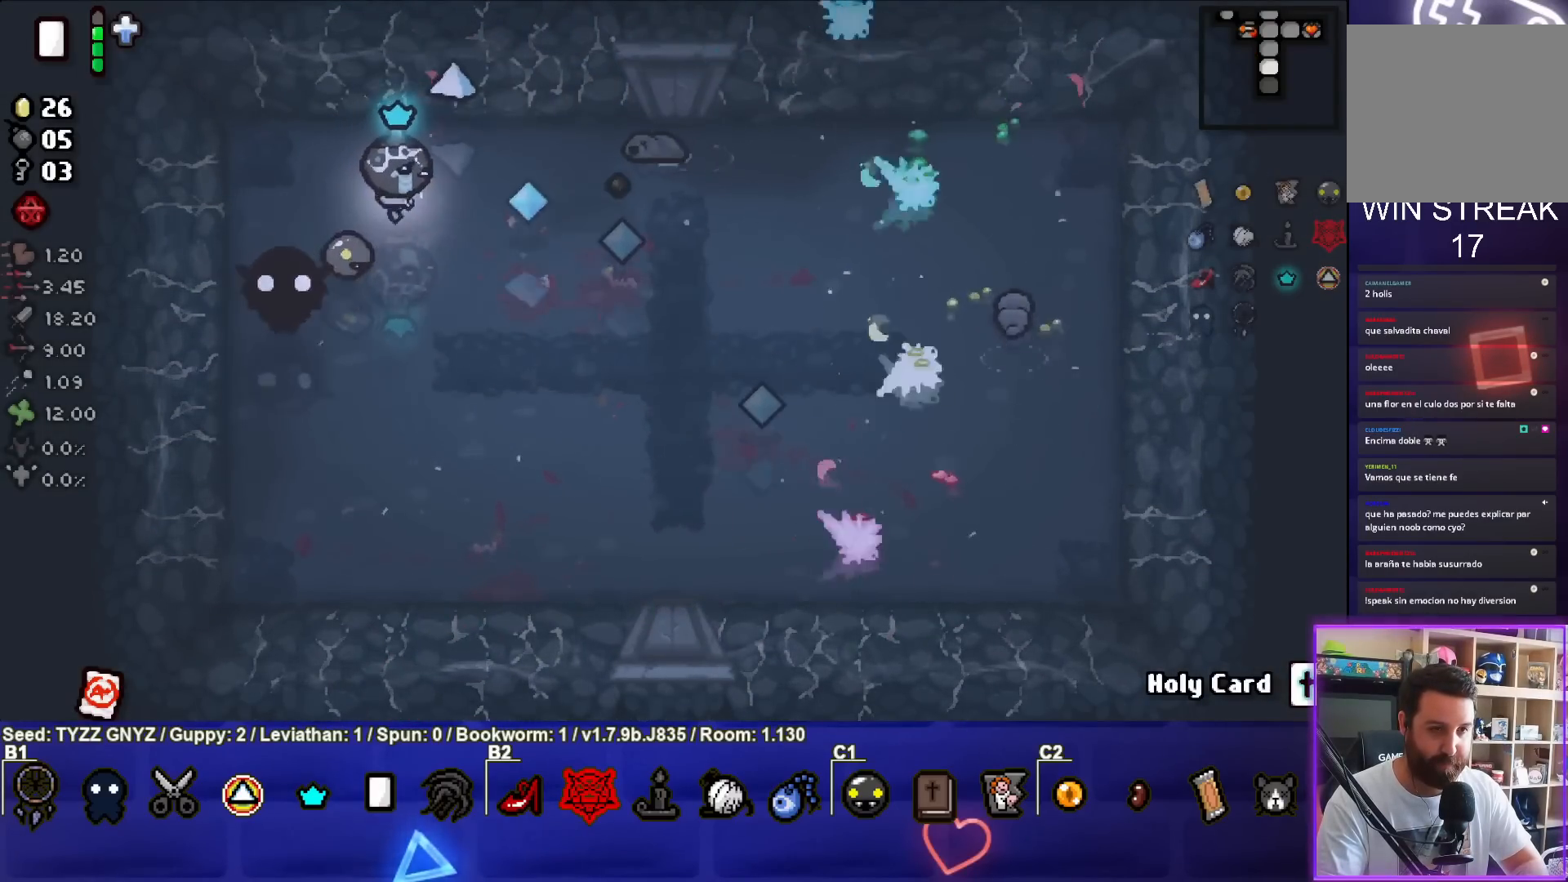
{"buttons": ["CIRCLE"], "left_stick": "center", "events": [[33, "left_stick", "left"], [217, "left_stick", "up-right"], [317, "left_stick", "center"], [417, "left_stick", "left"], [483, "left_stick", "center"]]}
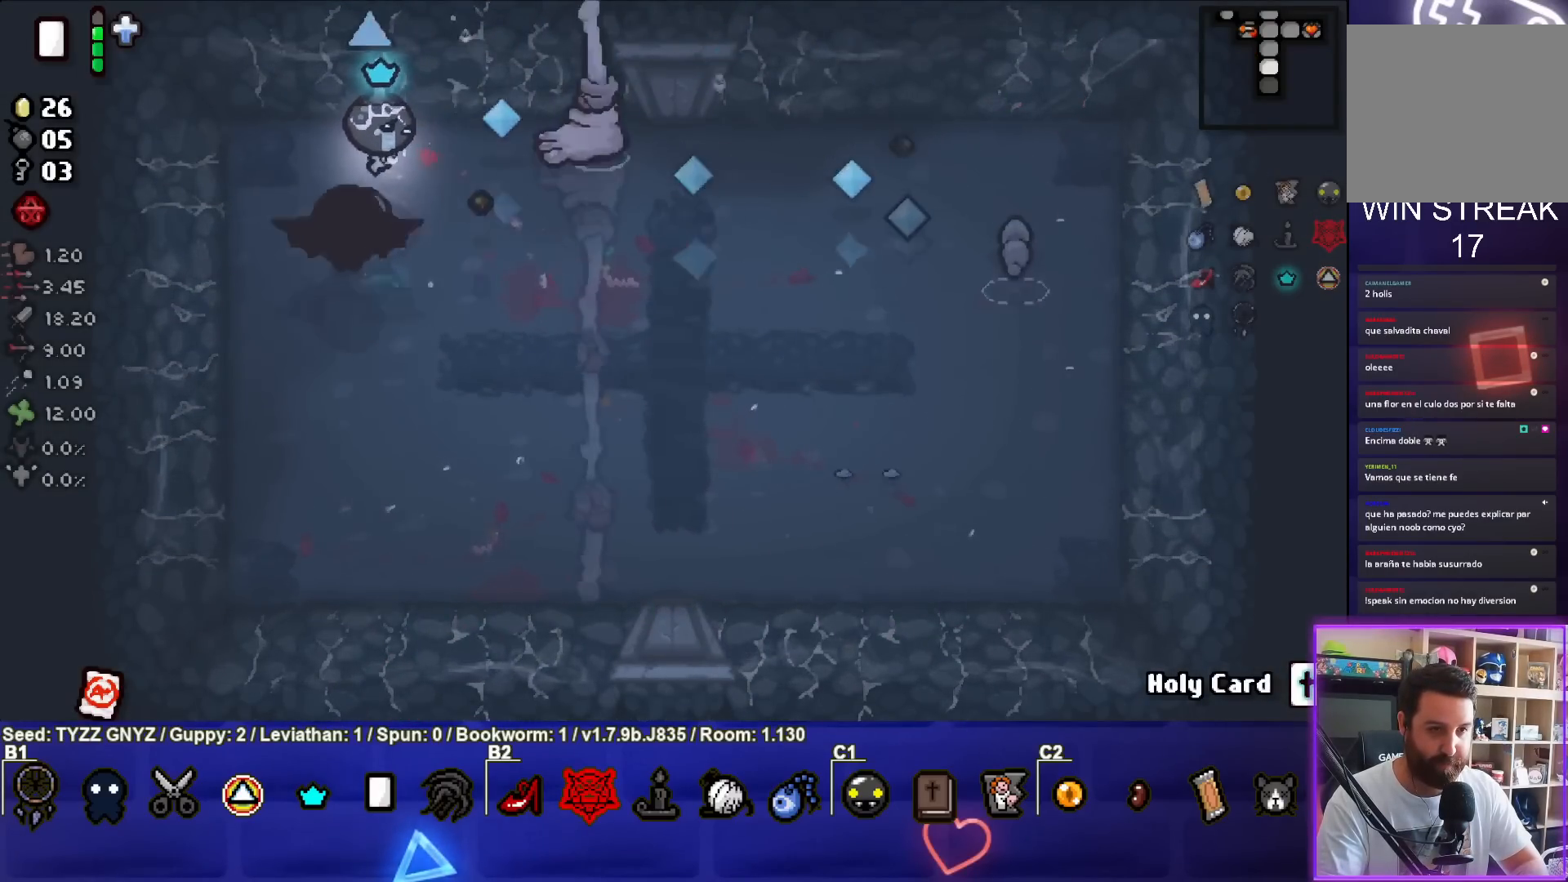
{"buttons": ["CIRCLE"], "left_stick": "center", "events": [[33, "left_stick", "right"], [133, "left_stick", "center"], [183, "left_stick", "left"], [467, "left_stick", "center"]]}
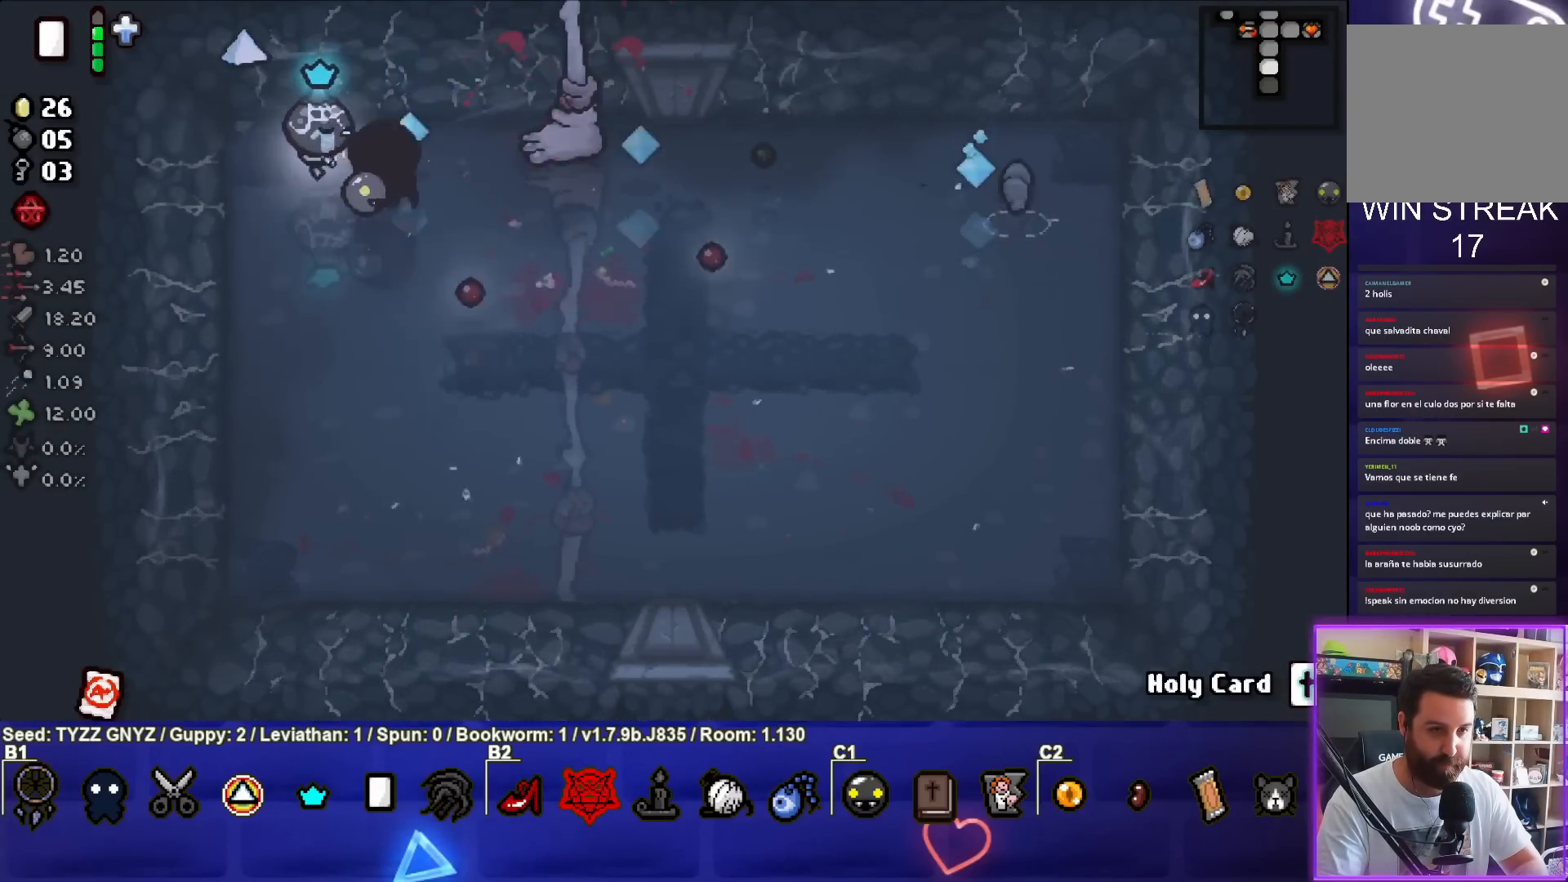
{"buttons": [], "left_stick": "down-right", "events": [[17, "left_stick", "right"], [167, "CIRCLE", "up"], [233, "CIRCLE", "down"], [400, "left_stick", "down-right"], [417, "CIRCLE", "up"]]}
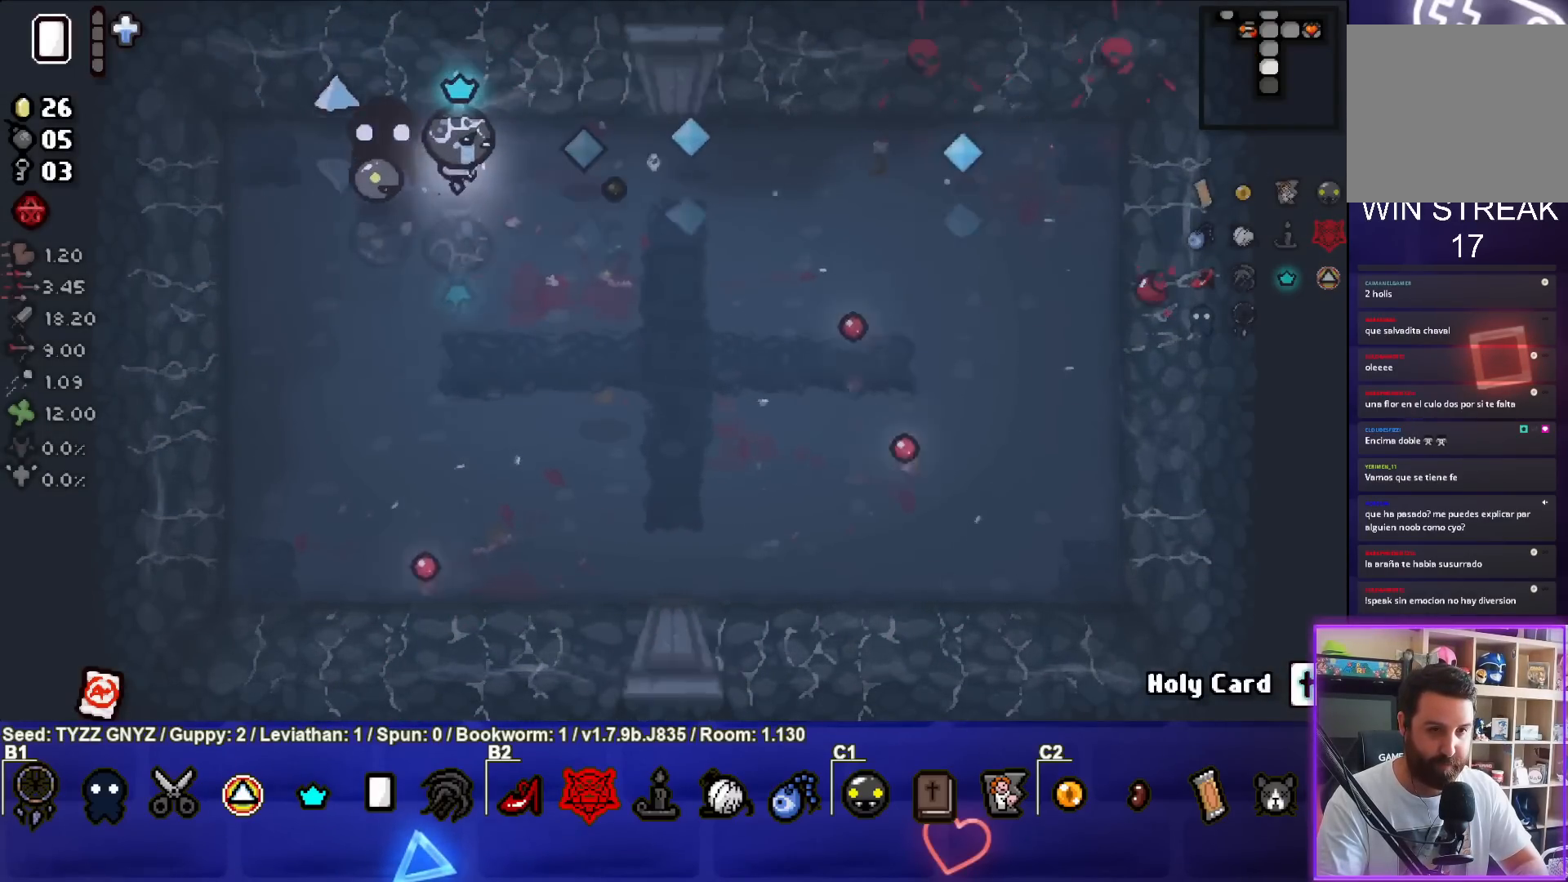
{"buttons": [], "left_stick": "down-right", "events": [[250, "left_stick", "center"], [467, "left_stick", "down-right"]]}
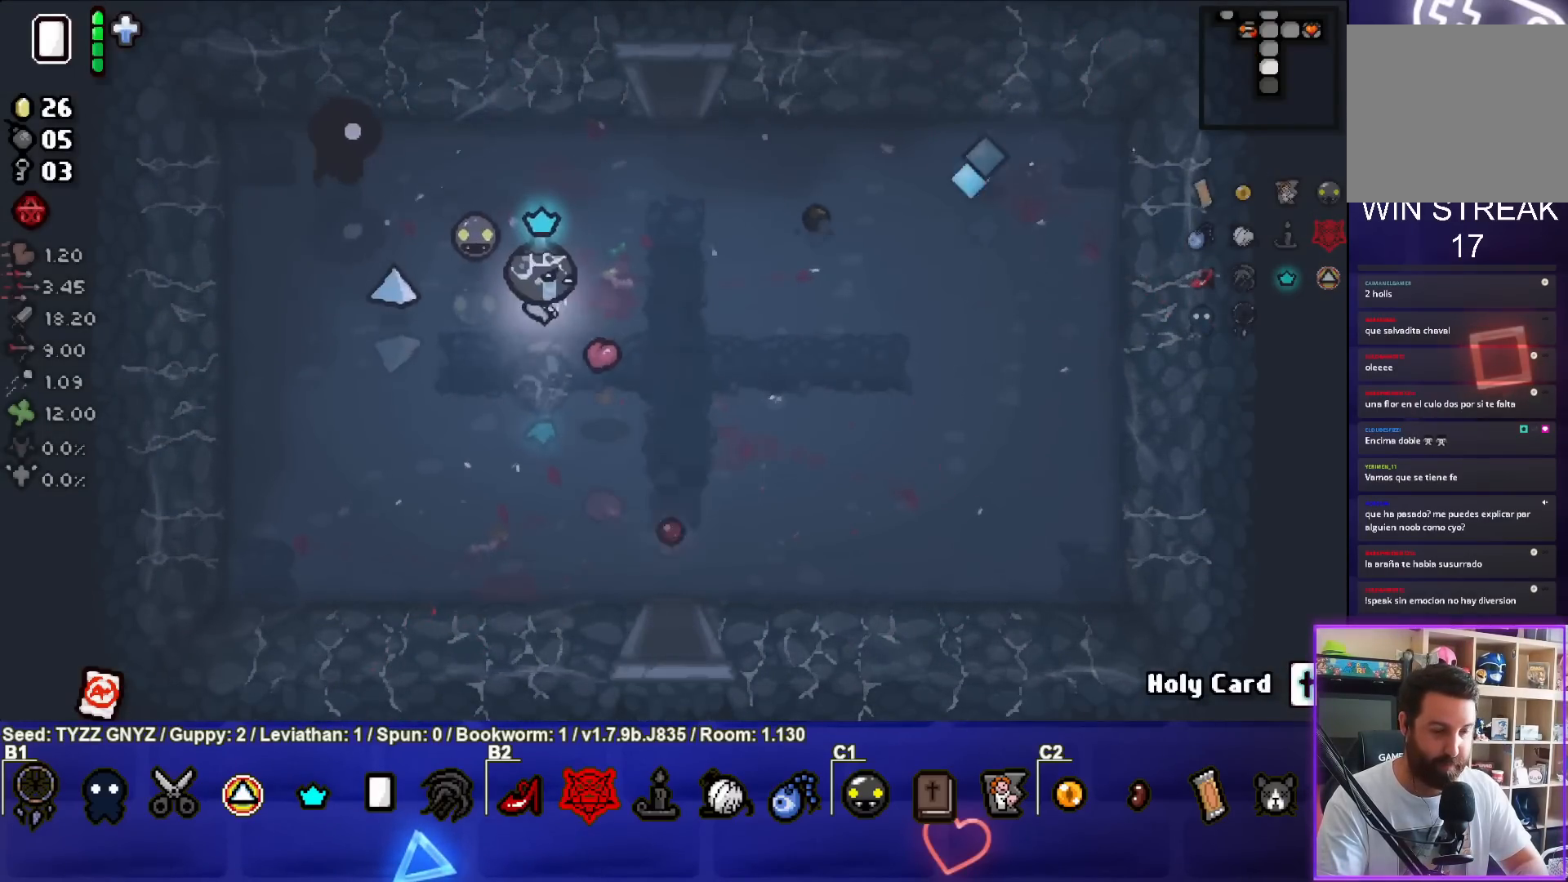
{"buttons": [], "left_stick": "up-right", "events": [[167, "left_stick", "up-right"]]}
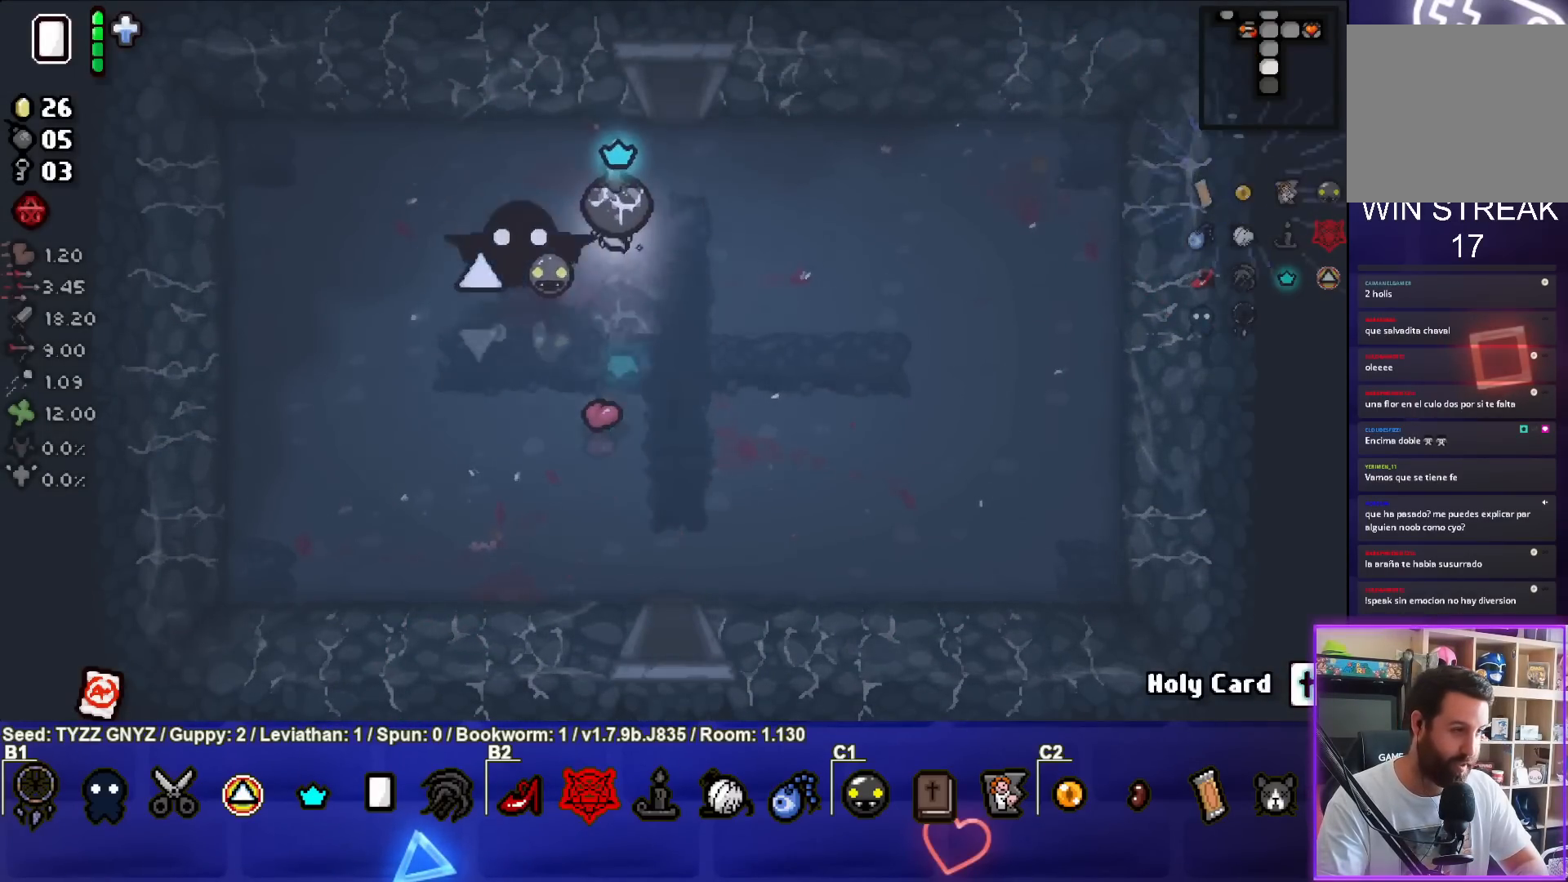
{"buttons": [], "left_stick": "up", "events": [[183, "left_stick", "up"]]}
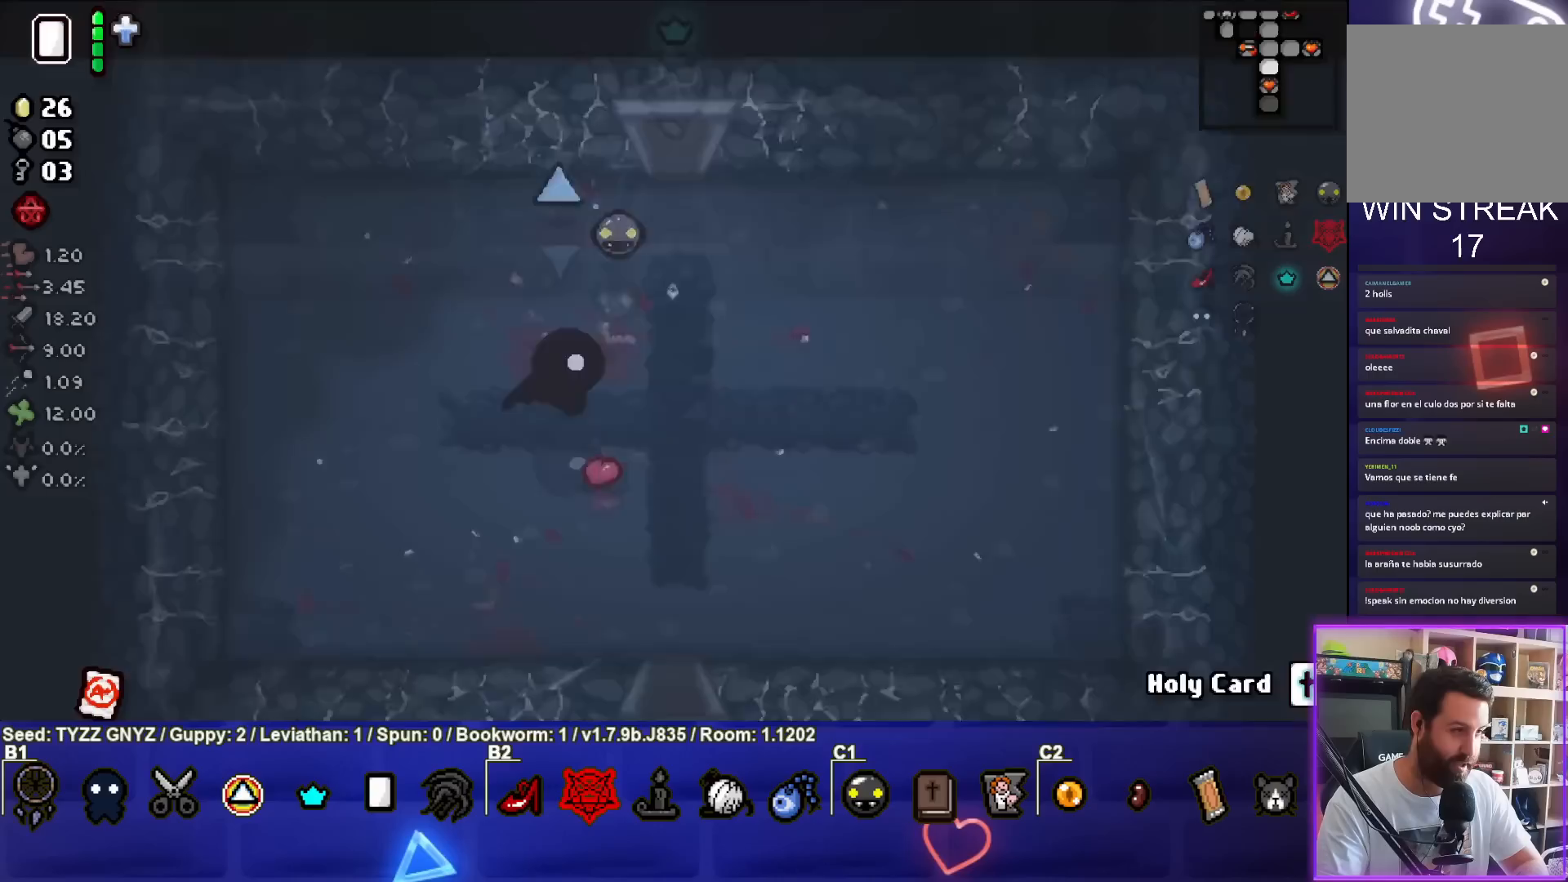
{"buttons": [], "left_stick": "up-left", "events": [[100, "left_stick", "center"], [417, "left_stick", "up-left"]]}
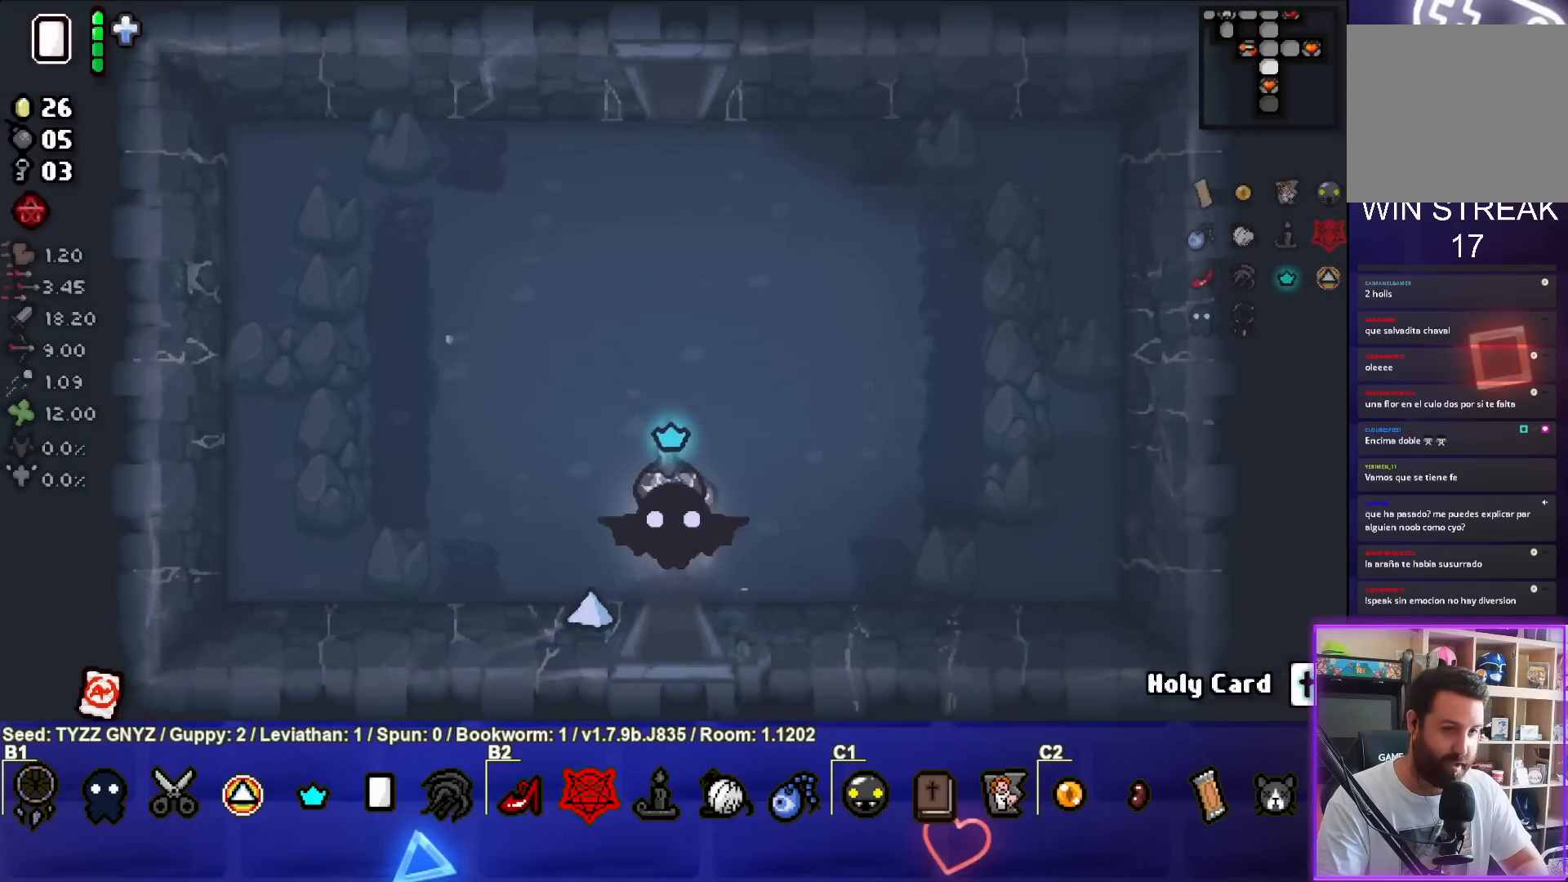
{"buttons": [], "left_stick": "up", "events": [[67, "left_stick", "up"]]}
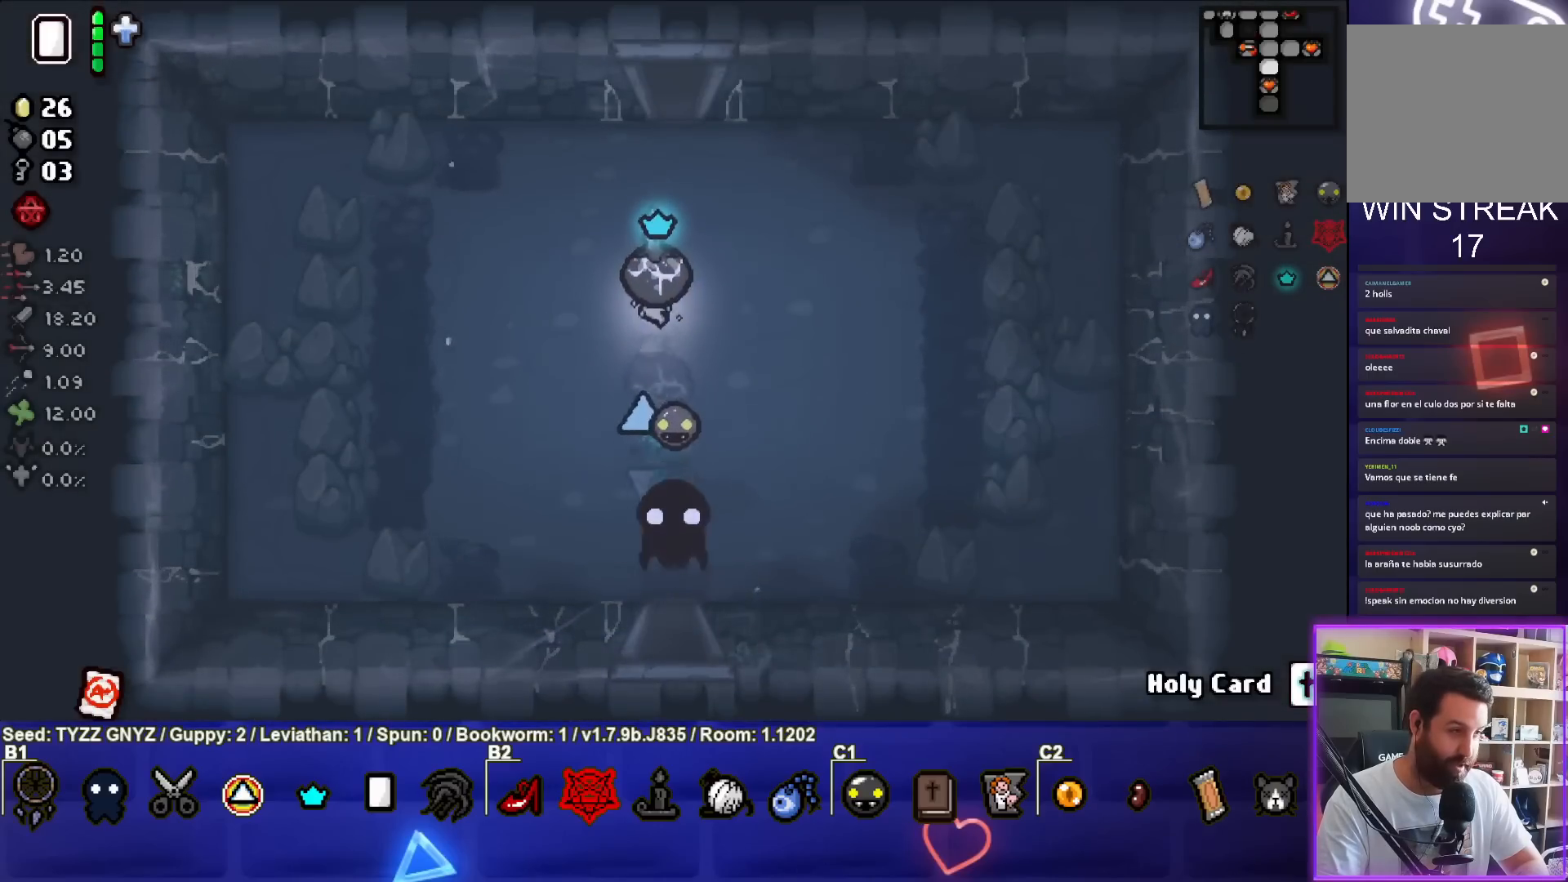
{"buttons": [], "left_stick": "up", "events": []}
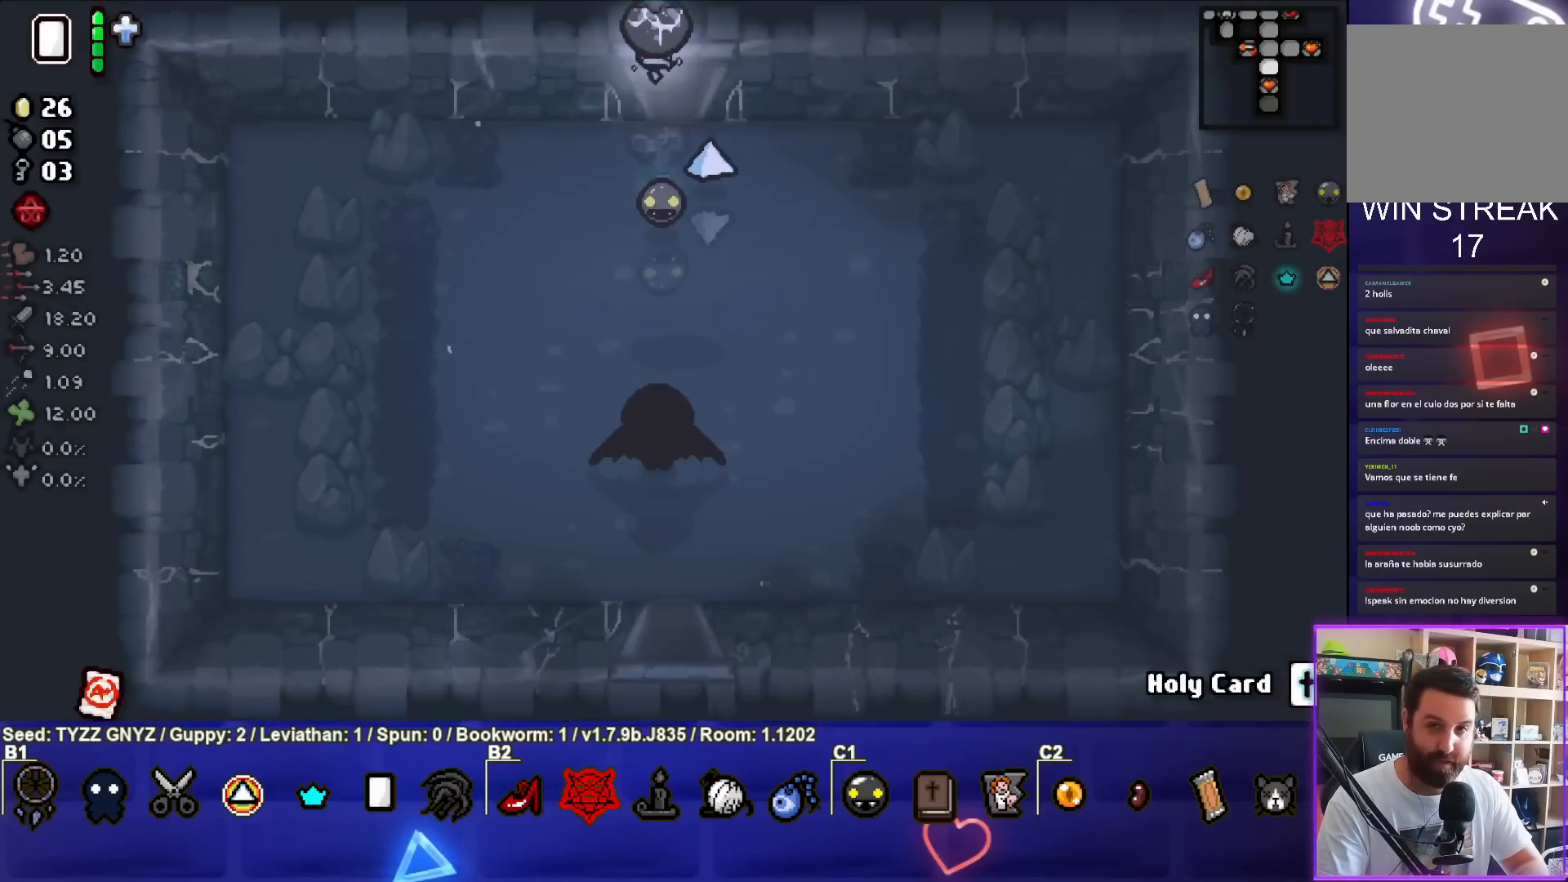
{"buttons": [], "left_stick": "left", "events": [[33, "left_stick", "center"], [250, "left_stick", "left"]]}
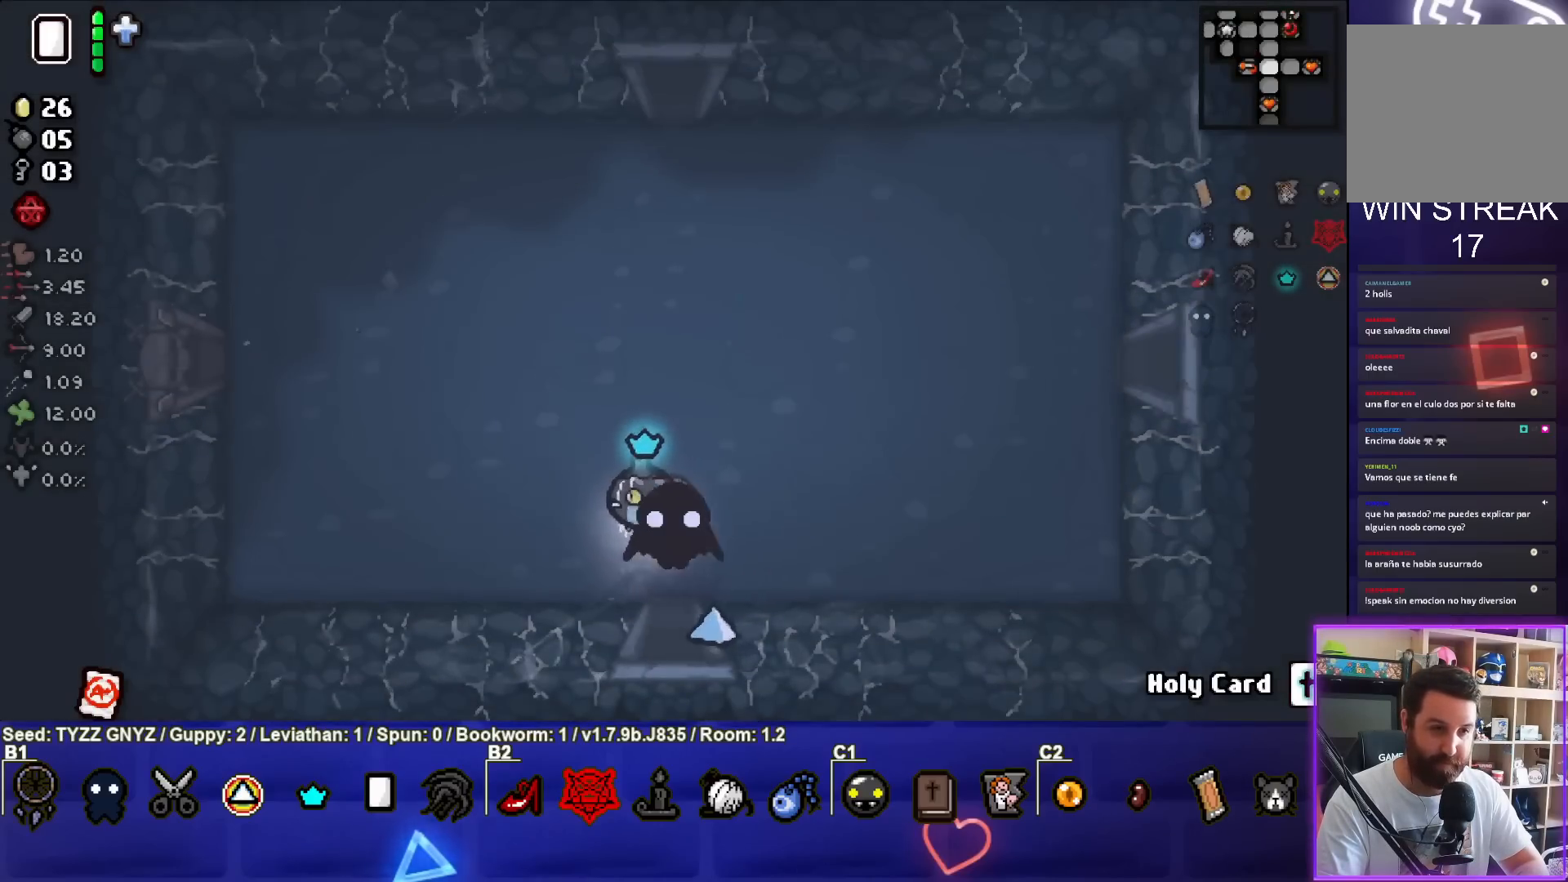
{"buttons": [], "left_stick": "left", "events": []}
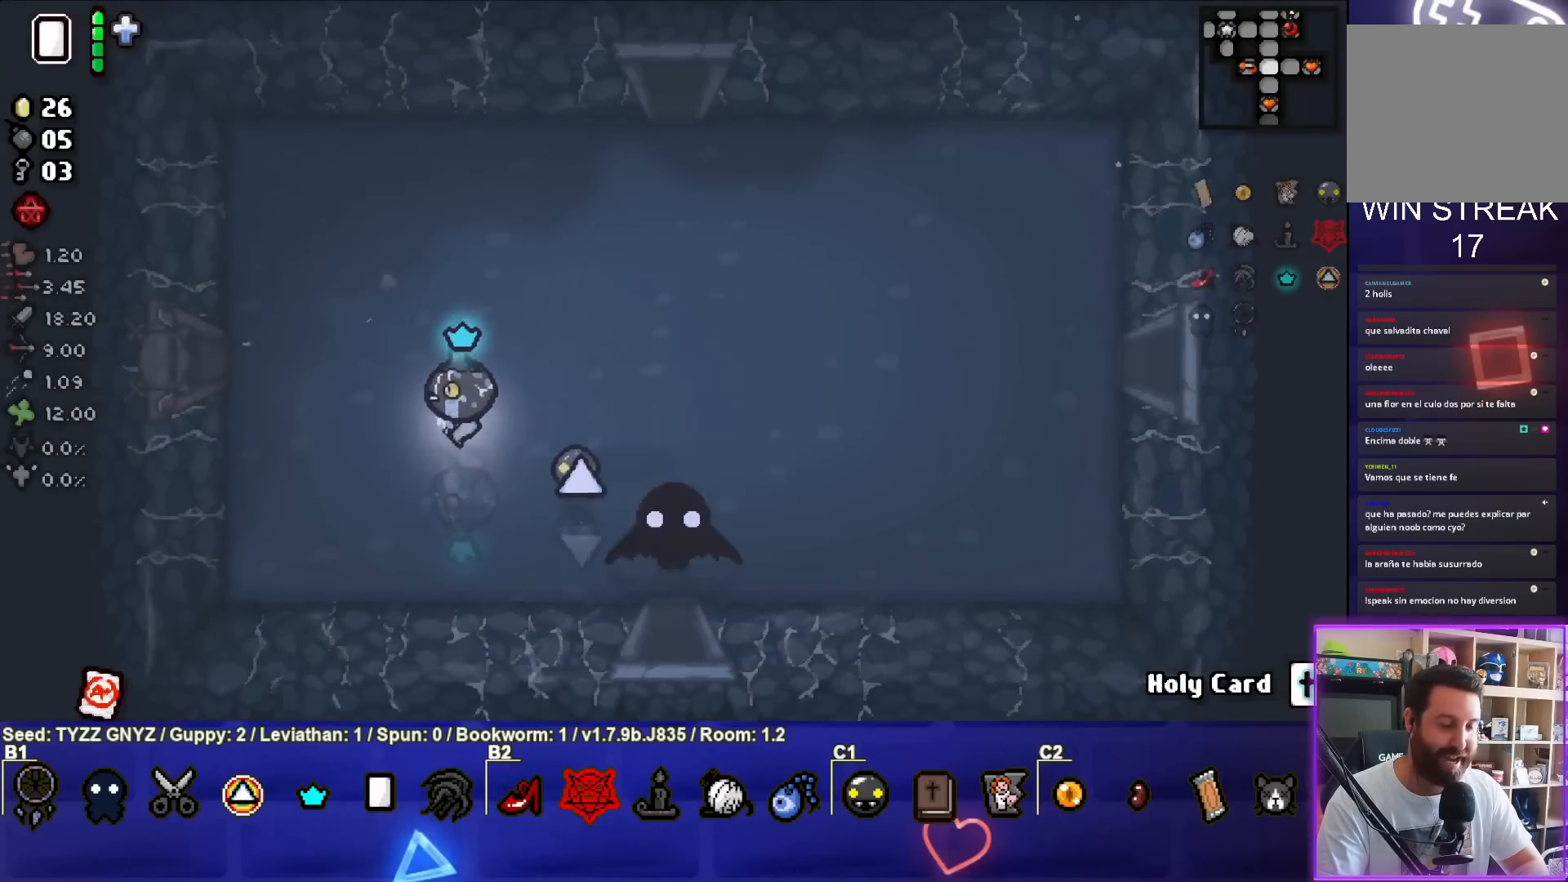
{"buttons": [], "left_stick": "left", "events": []}
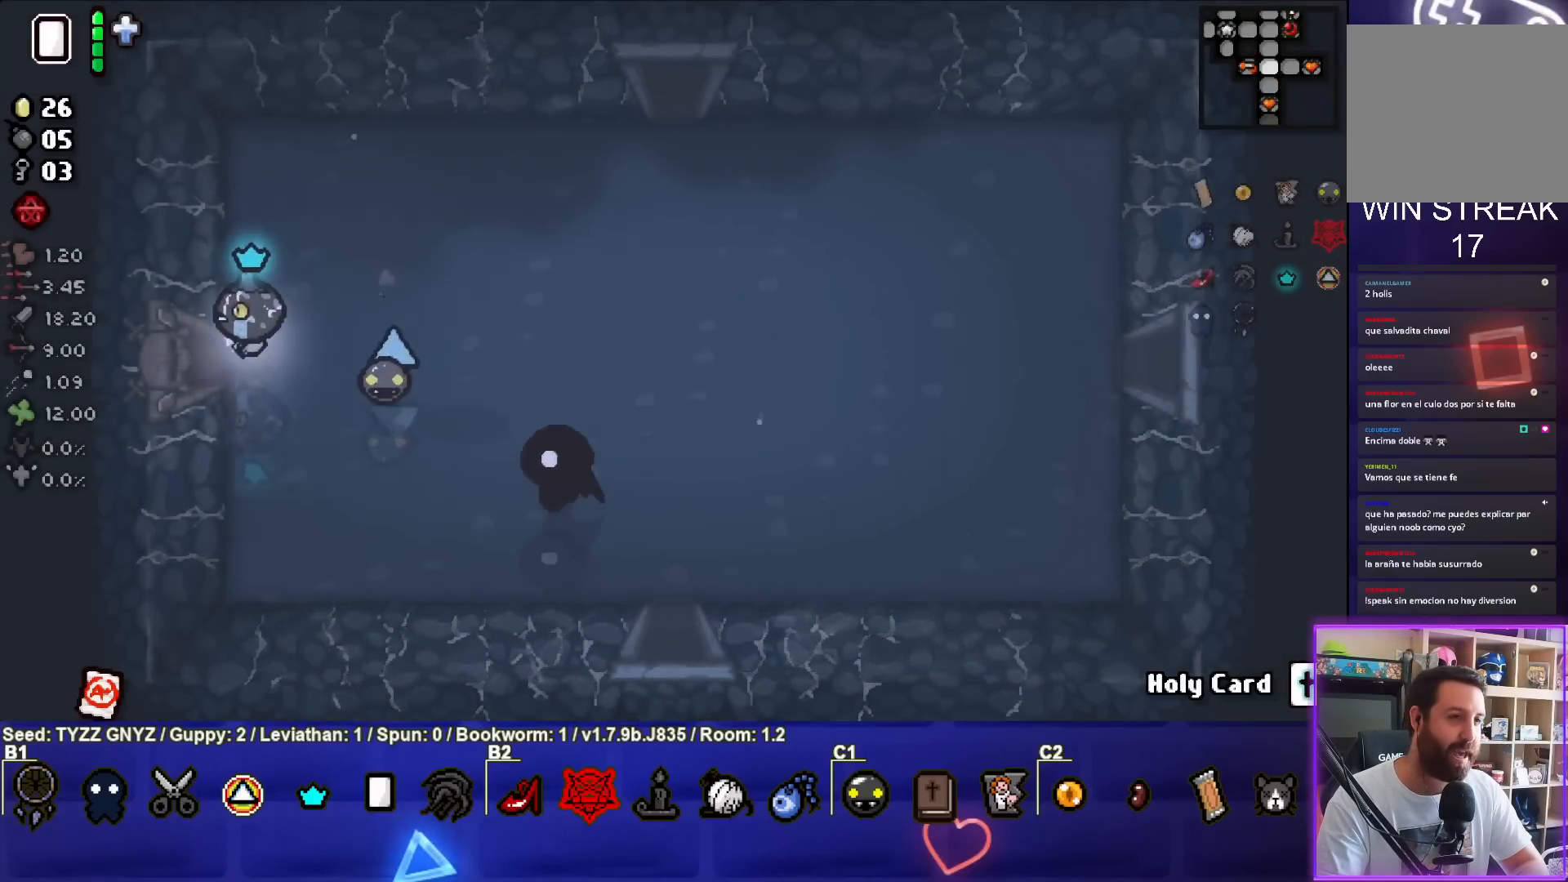
{"buttons": [], "left_stick": "left", "events": []}